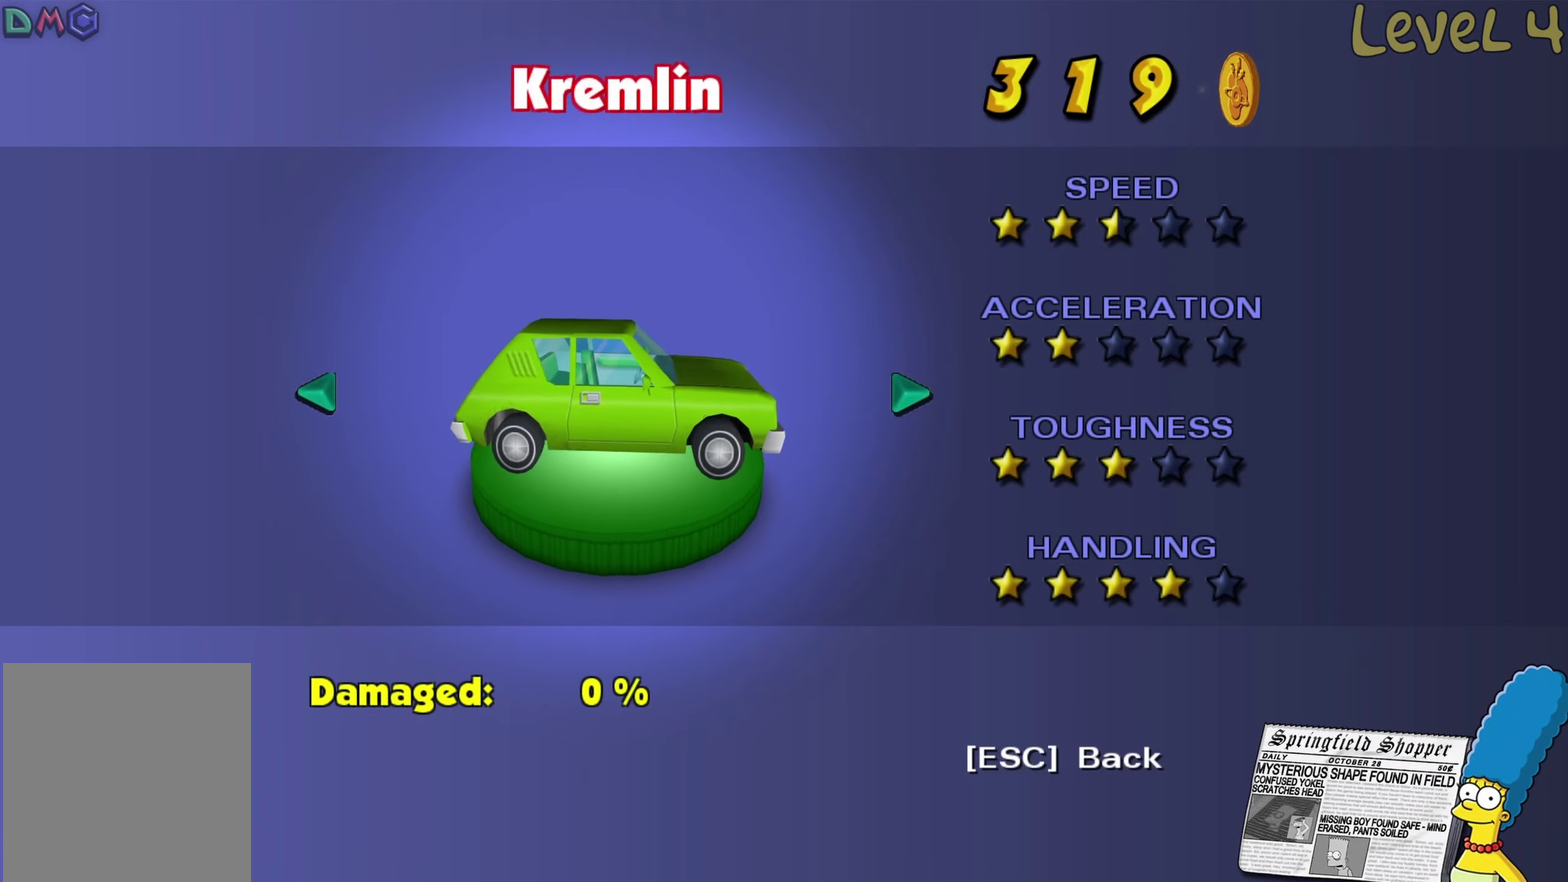
Gameplay with a controller (Xbox layout); each line is a JSON object with the inputs held at the frame after it. "events" lists button and stick changes between this image and that frame as [ms after this image, input, new state], when the widget could be followed in between.
{"buttons": [], "left_stick": "center", "right_stick": "center", "events": [[50, "A", "up"]]}
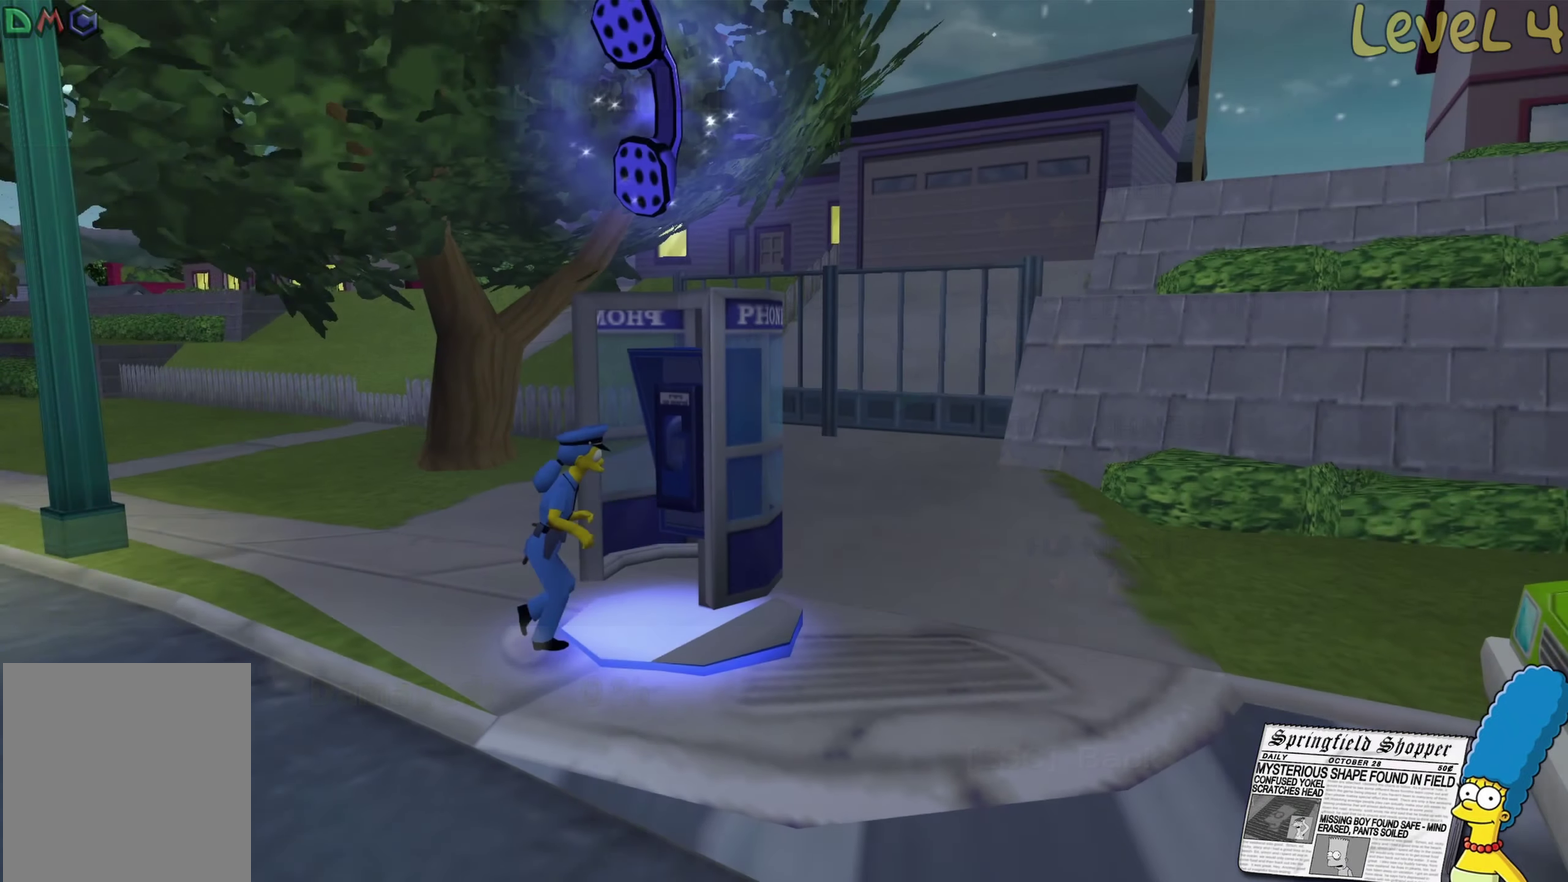
{"buttons": [], "left_stick": "center", "right_stick": "center", "events": []}
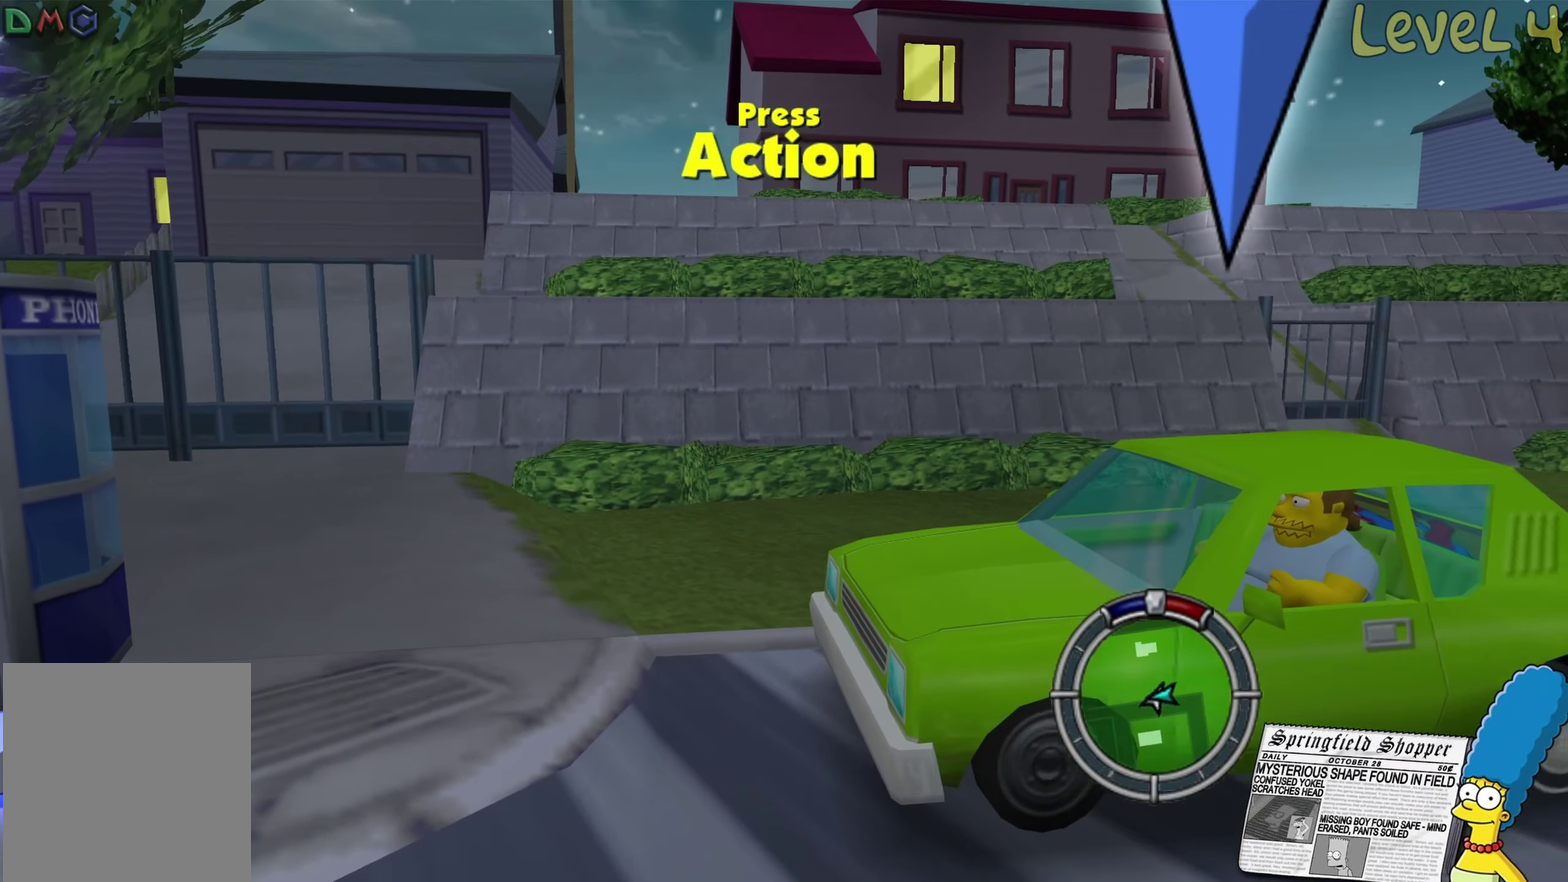
{"buttons": [], "left_stick": "center", "right_stick": "center", "events": []}
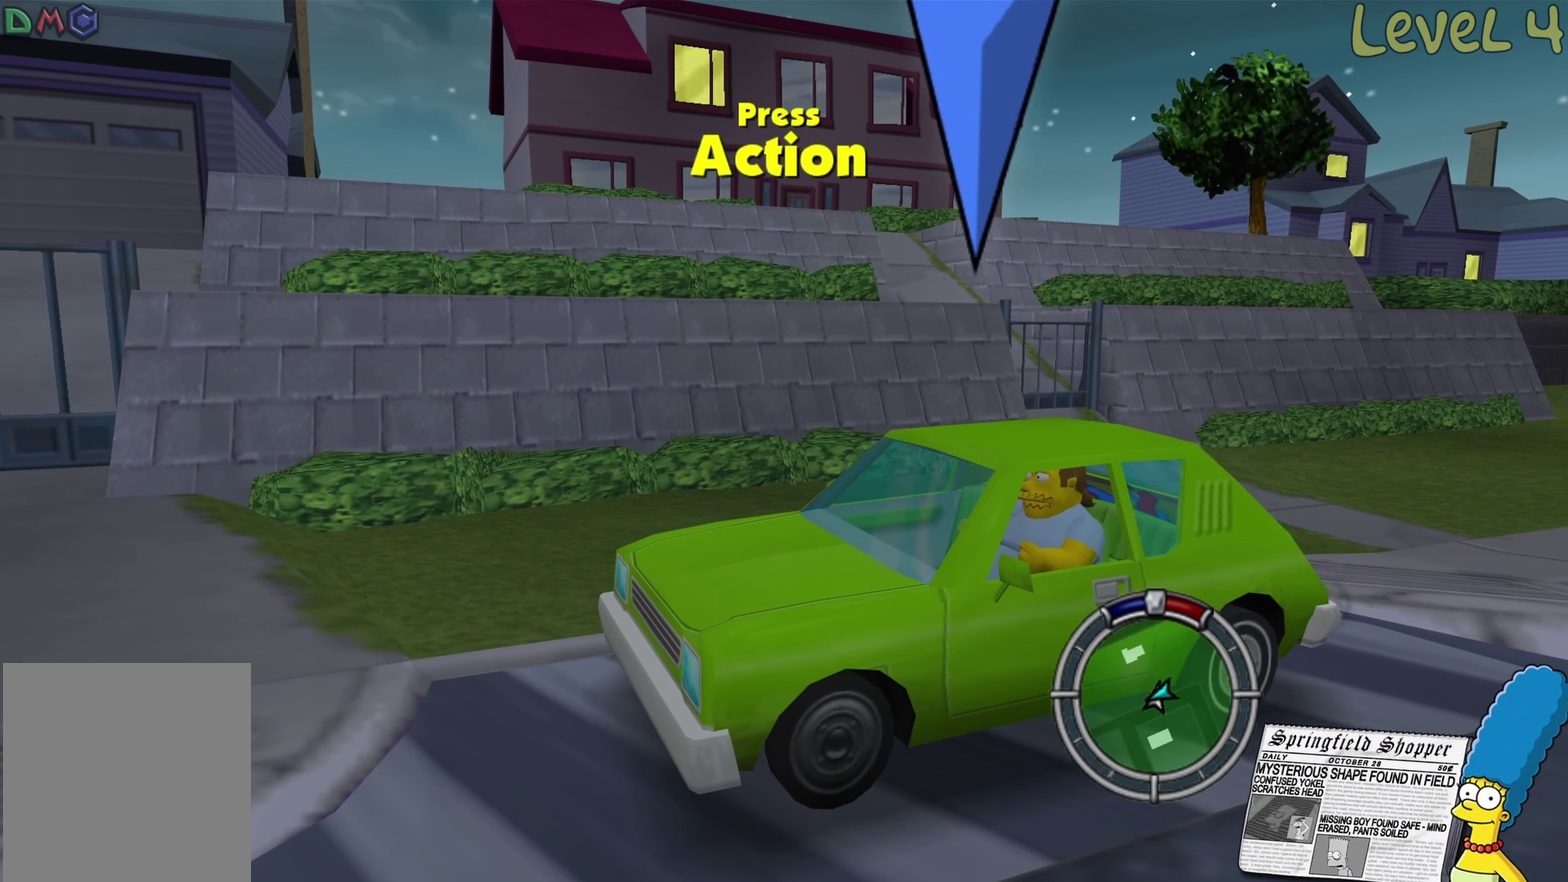
{"buttons": [], "left_stick": "center", "right_stick": "center", "events": []}
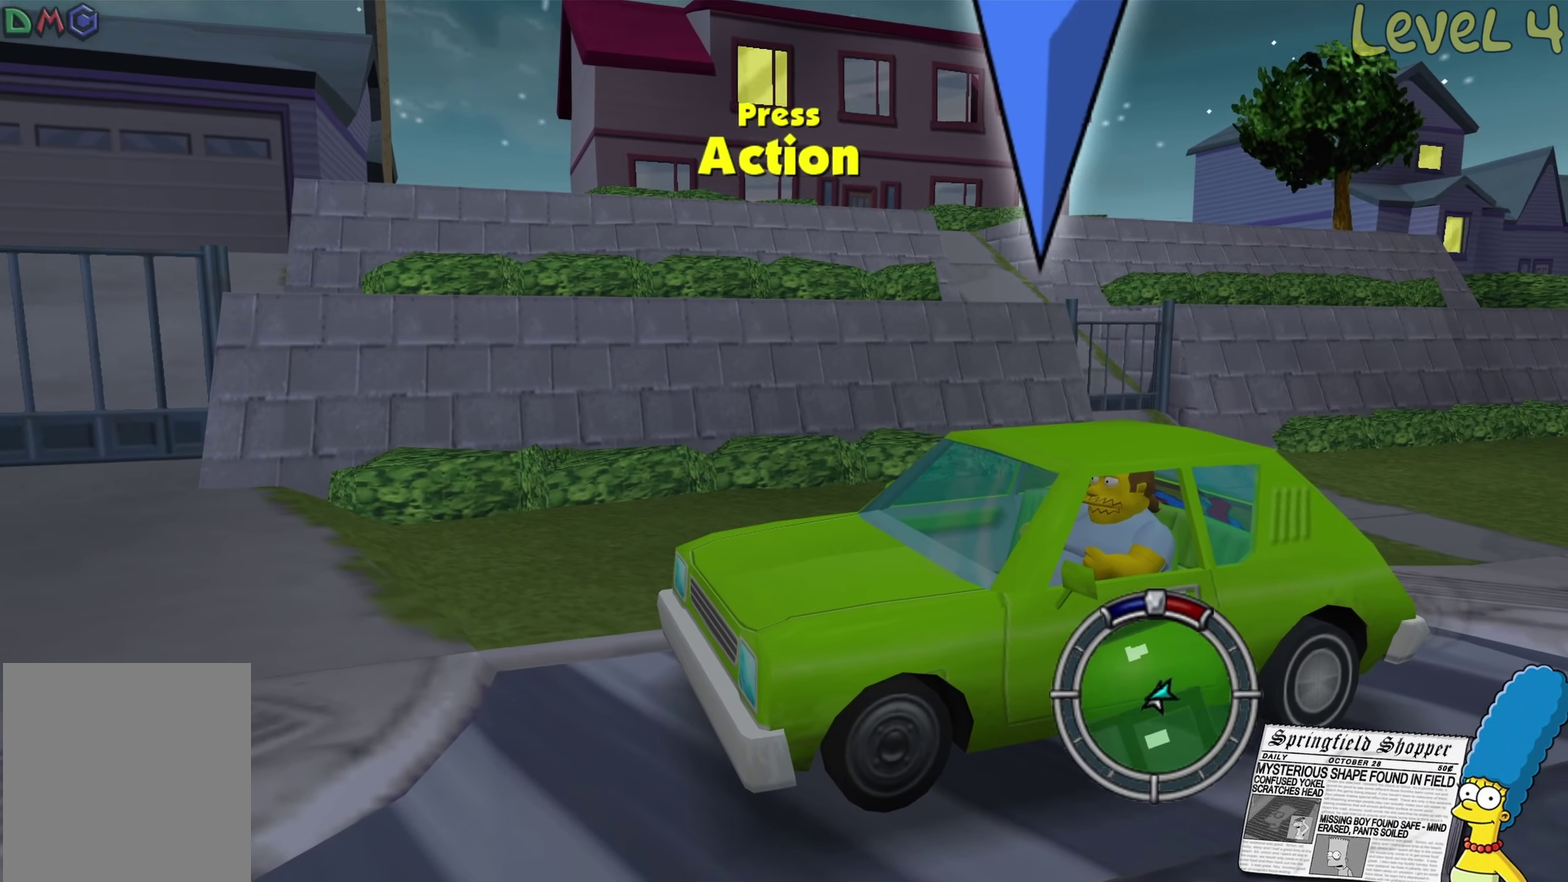
{"buttons": ["B"], "left_stick": "right", "right_stick": "center", "events": [[333, "left_stick", "right"], [483, "B", "down"]]}
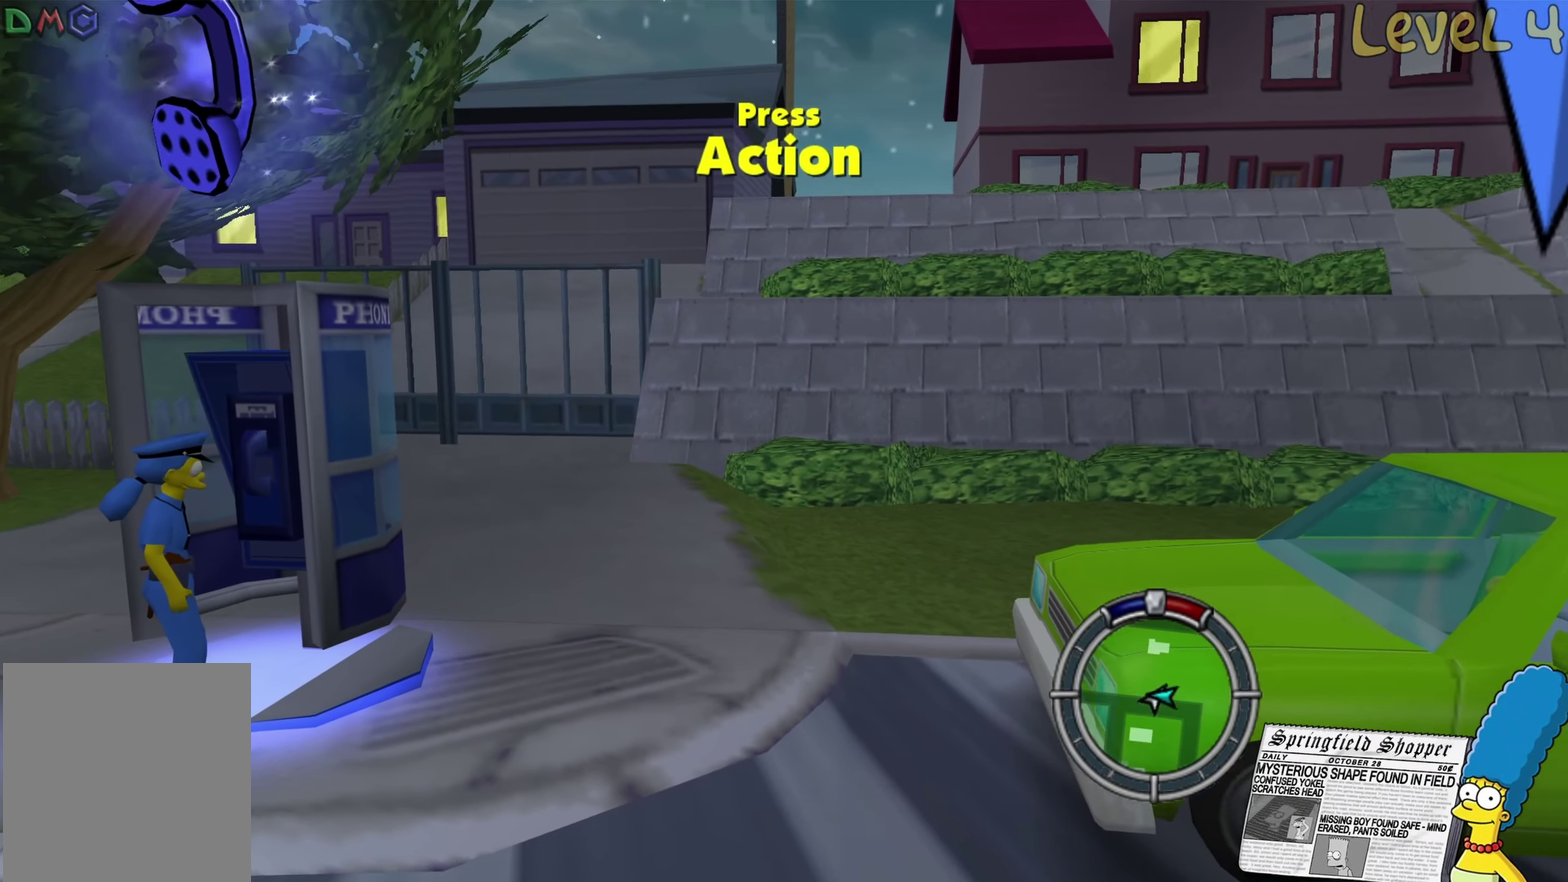
{"buttons": ["B"], "left_stick": "down-right", "right_stick": "center", "events": [[367, "left_stick", "down-right"]]}
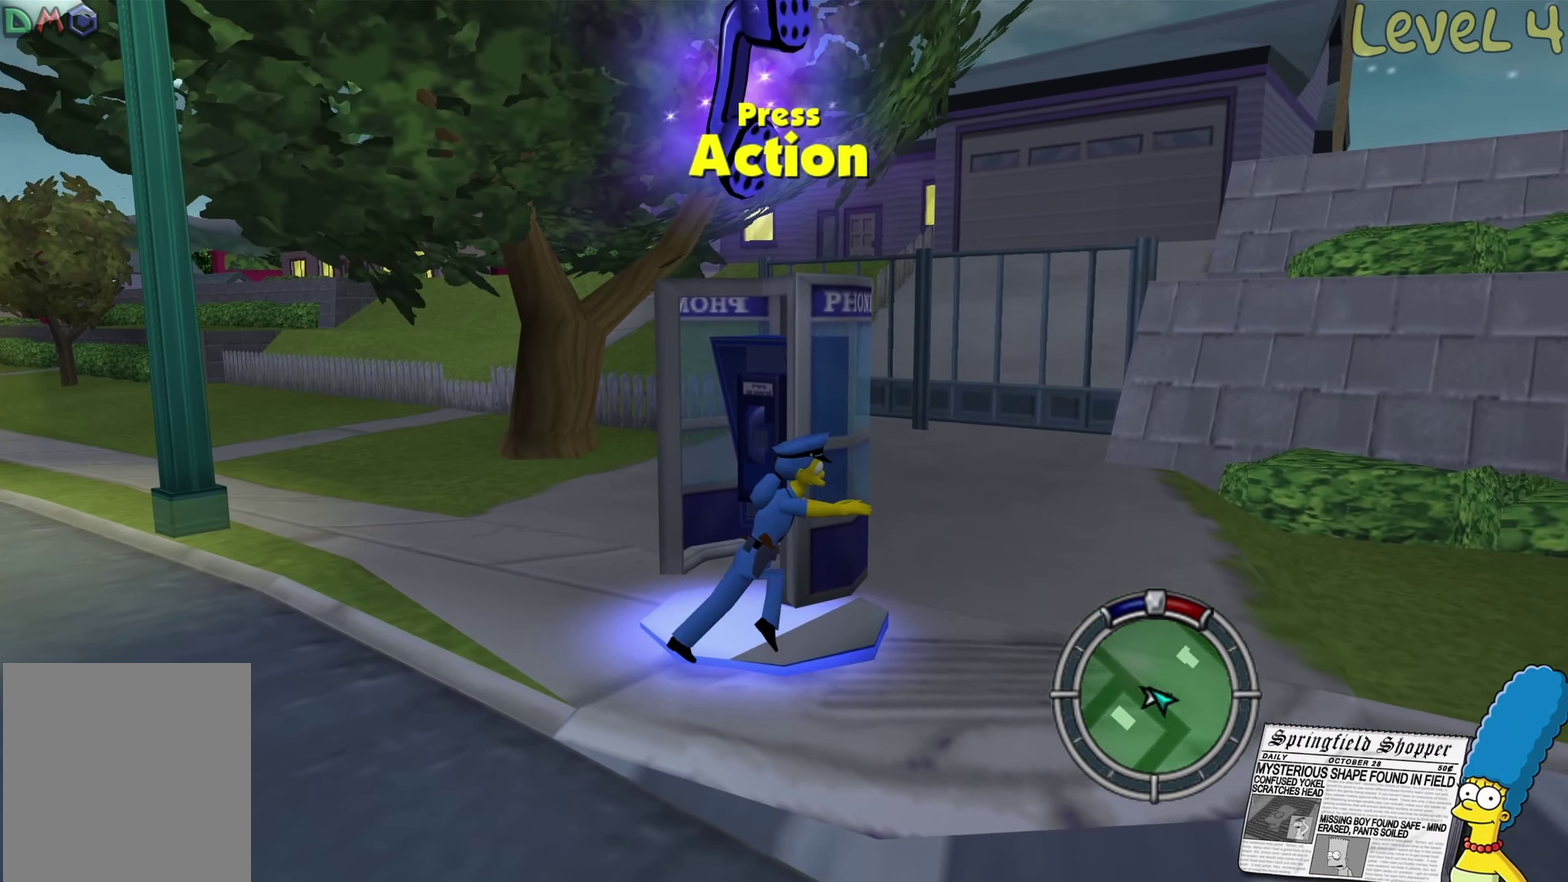
{"buttons": ["B"], "left_stick": "right", "right_stick": "center", "events": [[200, "left_stick", "right"]]}
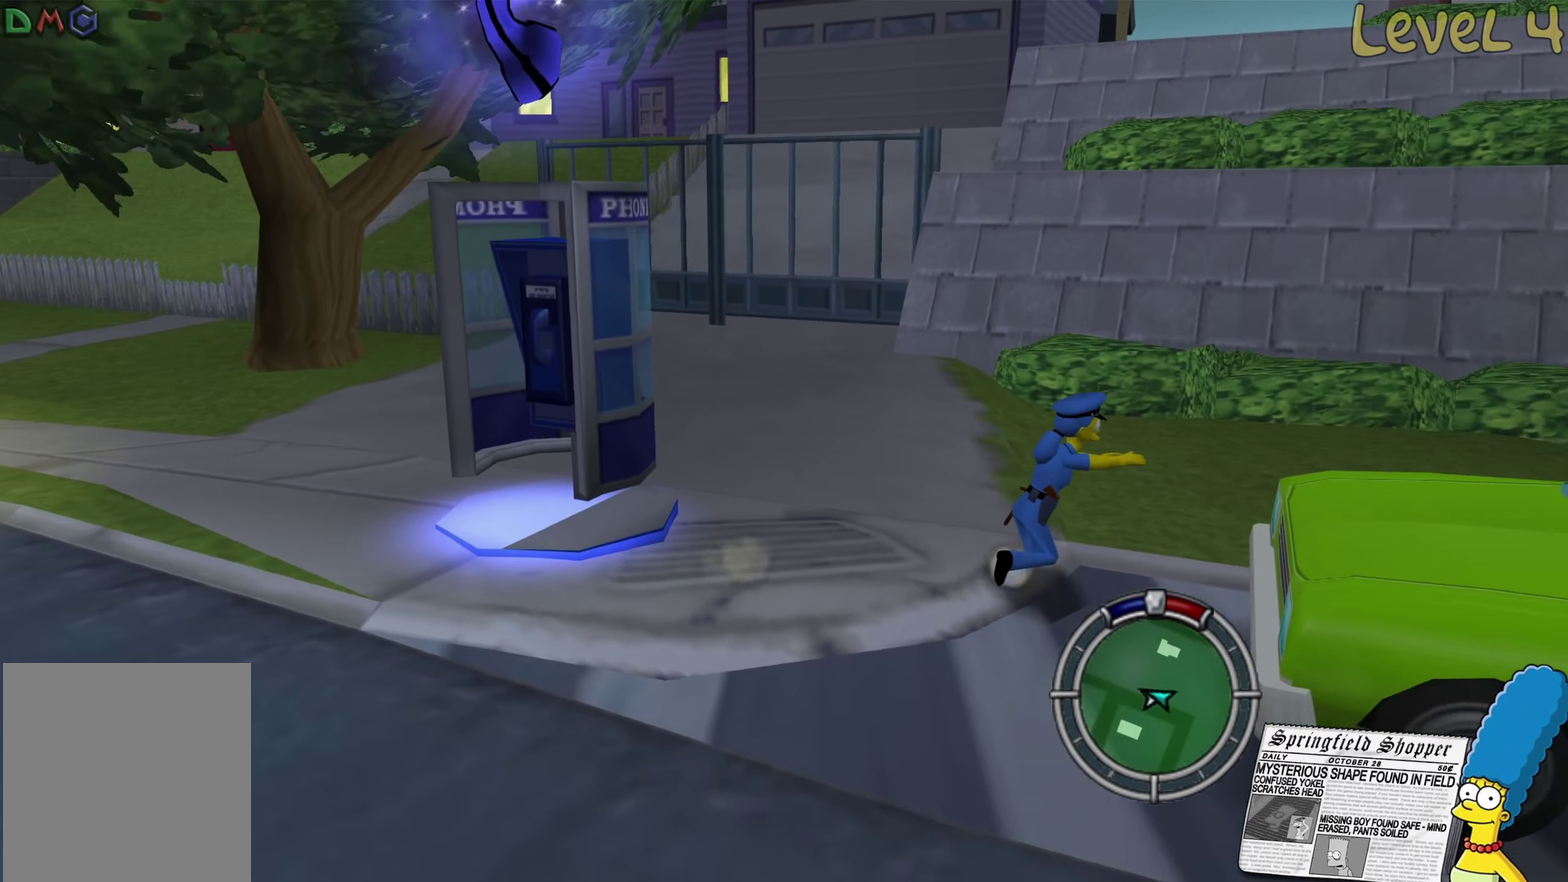
{"buttons": [], "left_stick": "down", "right_stick": "center", "events": [[17, "left_stick", "down-right"], [317, "B", "up"], [383, "left_stick", "down"], [417, "Y", "down"], [500, "Y", "up"]]}
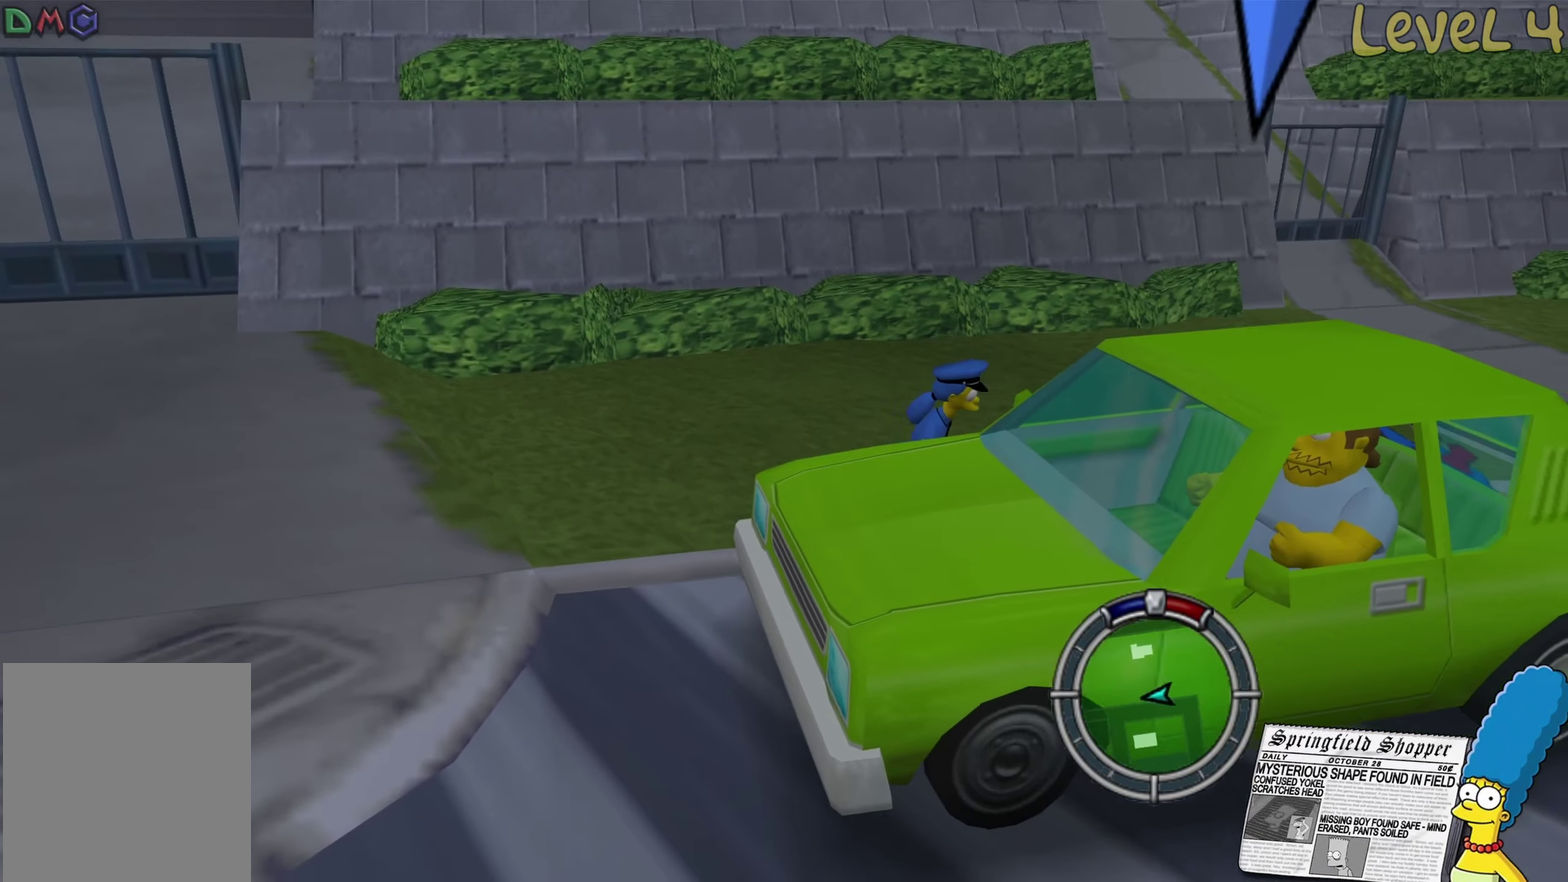
{"buttons": [], "left_stick": "center", "right_stick": "center", "events": [[83, "left_stick", "down-right"], [100, "Y", "down"], [133, "left_stick", "center"], [167, "Y", "up"]]}
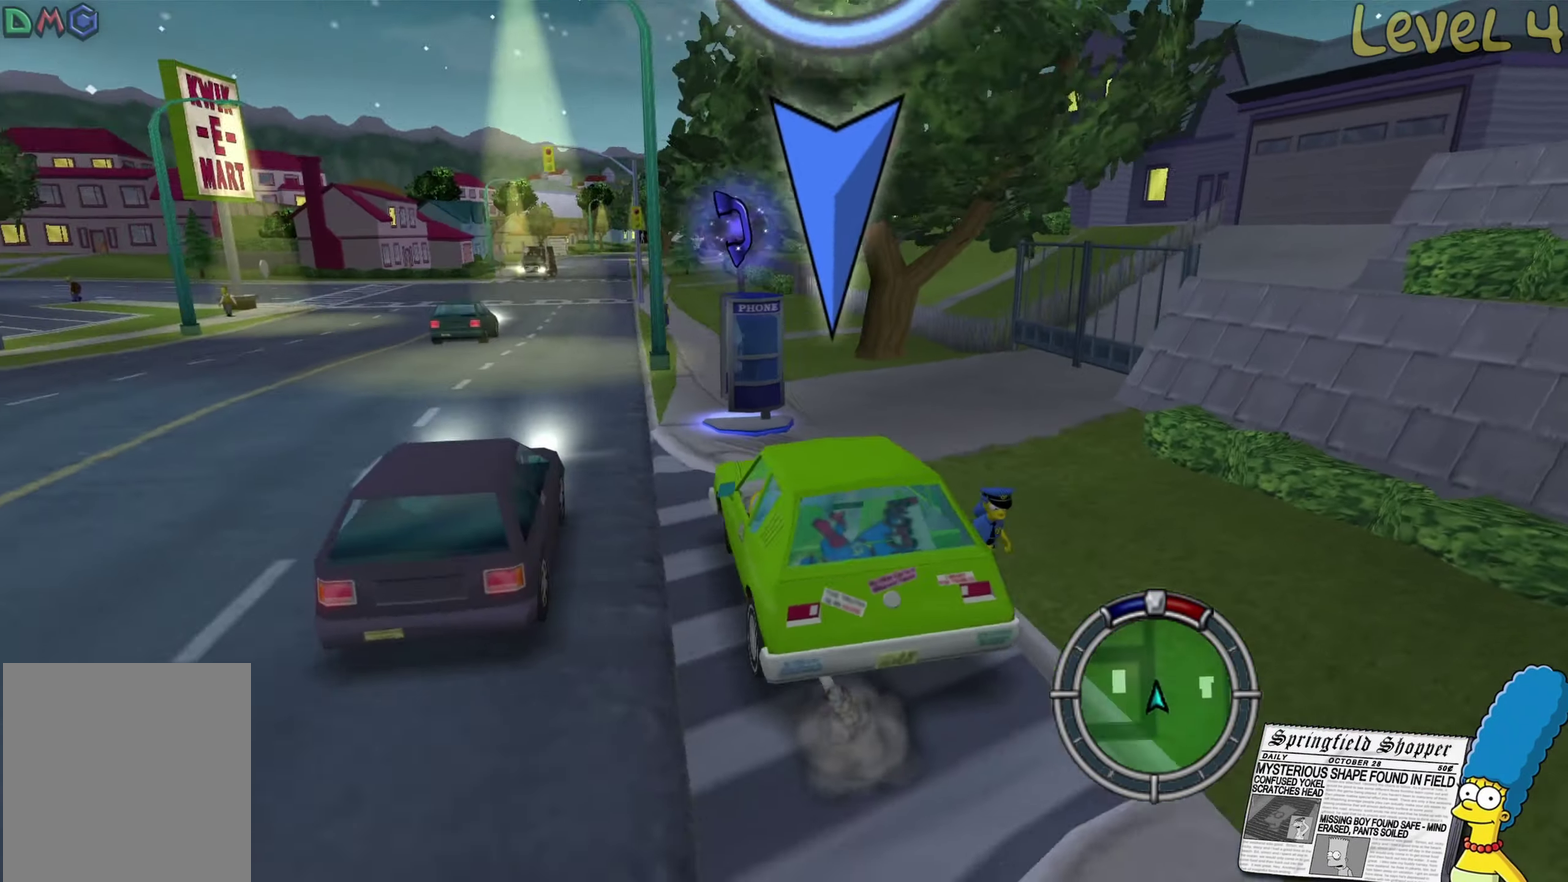
{"buttons": [], "left_stick": "center", "right_stick": "center", "events": []}
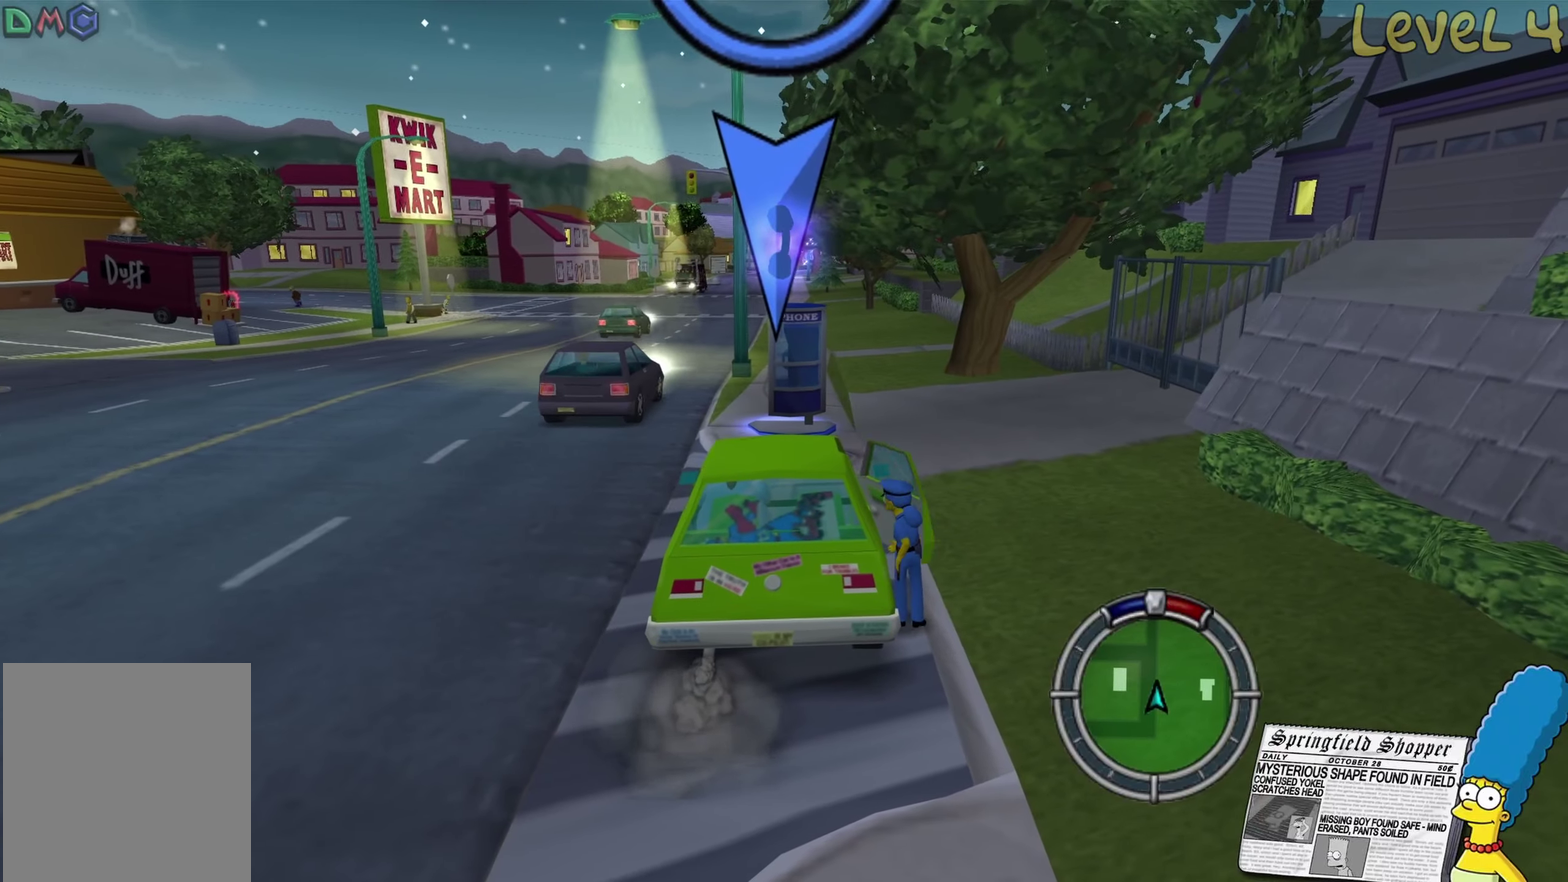
{"buttons": [], "left_stick": "center", "right_stick": "center", "events": []}
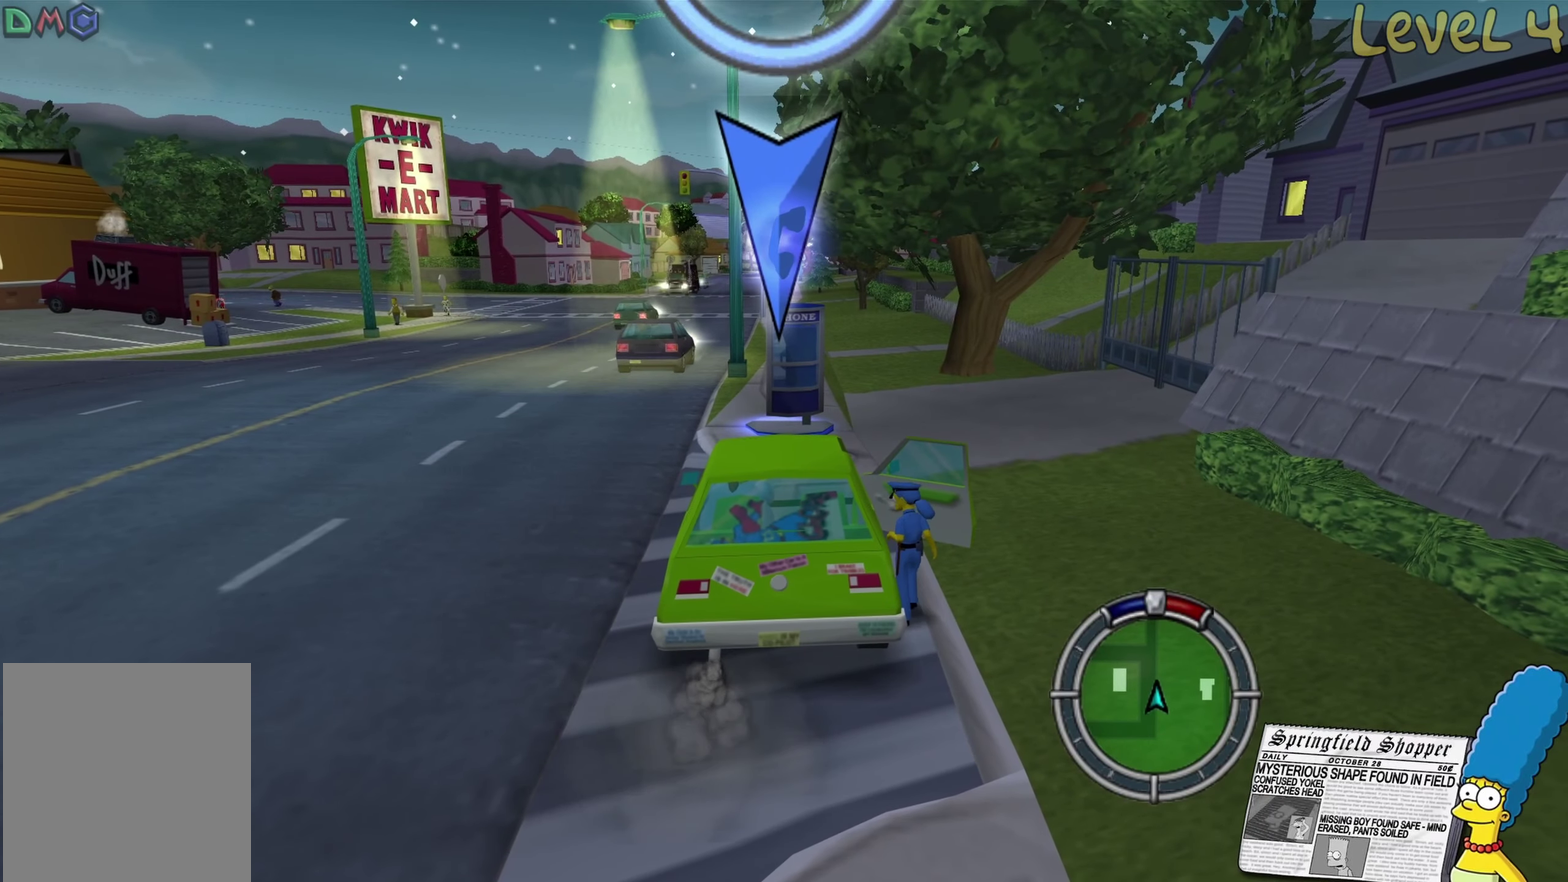
{"buttons": [], "left_stick": "center", "right_stick": "center", "events": []}
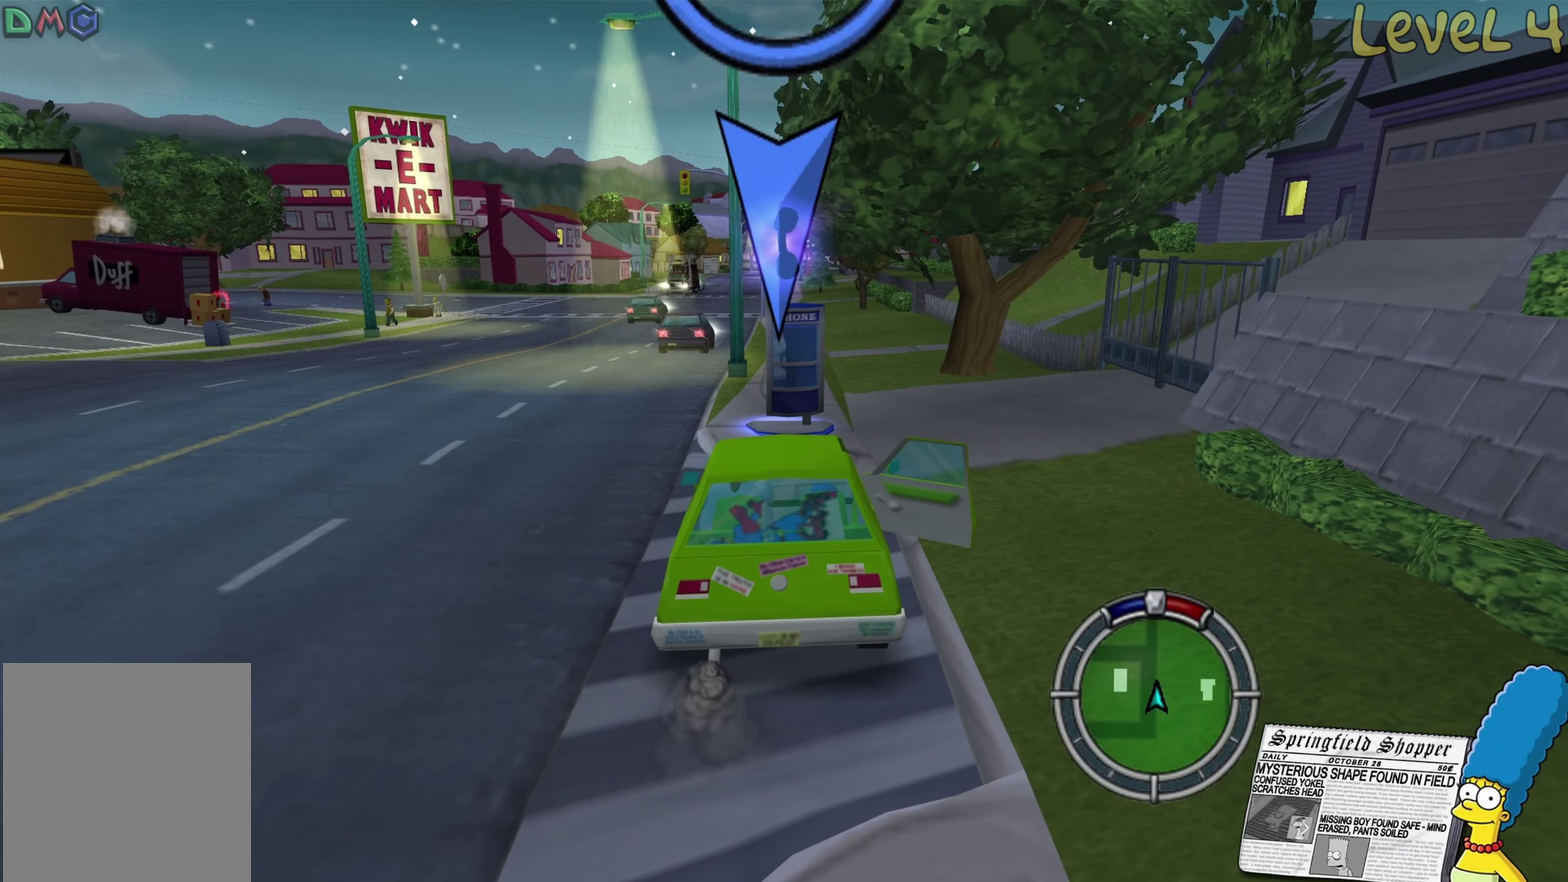
{"buttons": ["R2"], "left_stick": "left", "right_stick": "center", "events": [[17, "left_stick", "left"], [67, "R2", "down"]]}
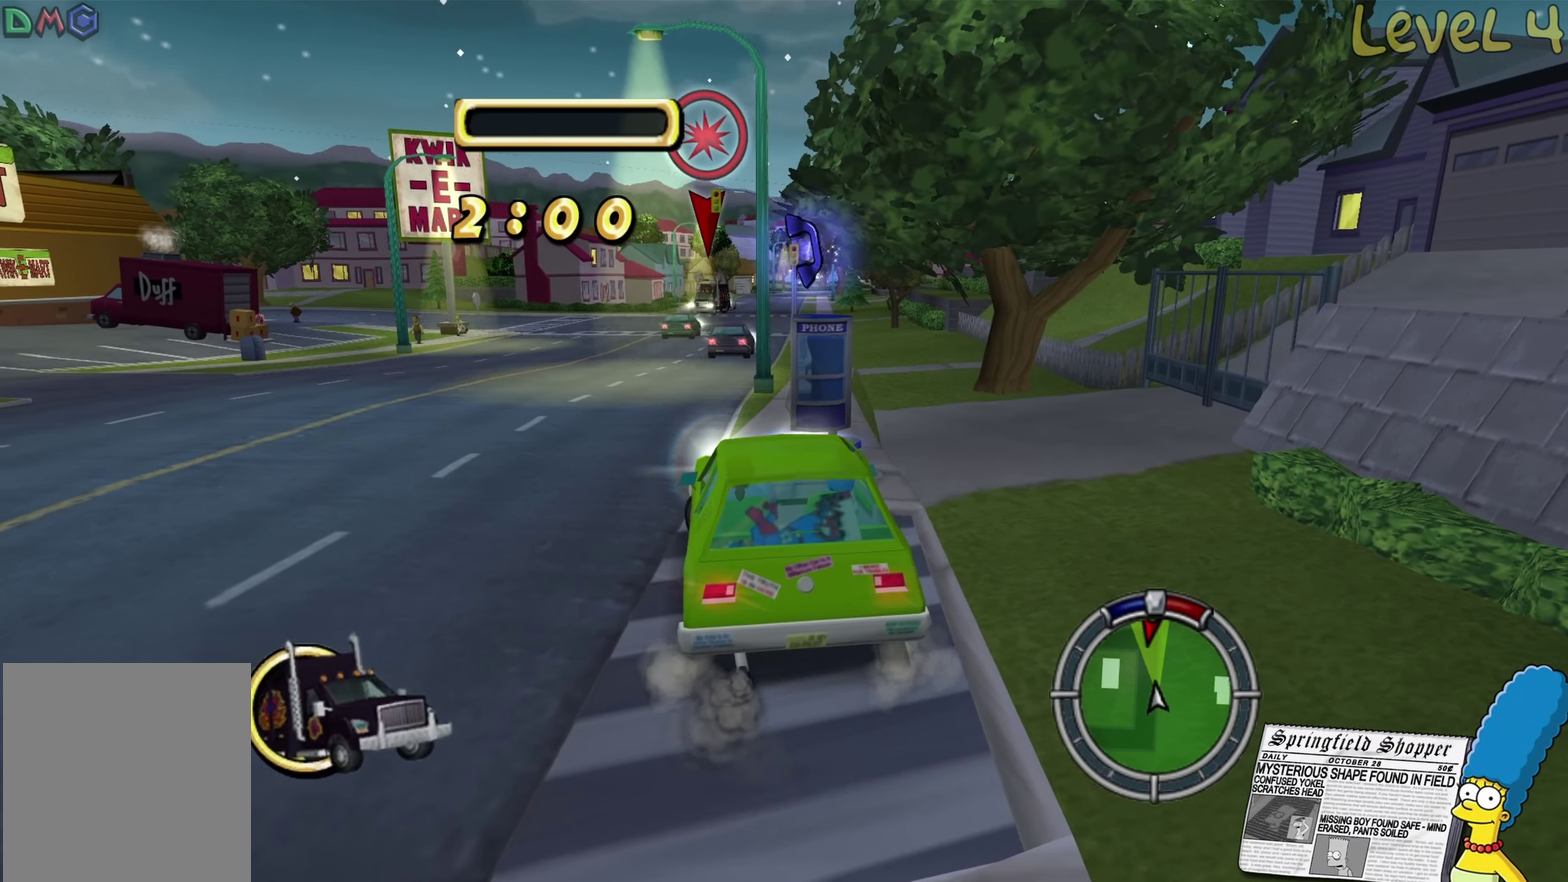
{"buttons": ["R2"], "left_stick": "center", "right_stick": "center", "events": [[100, "left_stick", "center"], [300, "left_stick", "right"], [450, "left_stick", "center"]]}
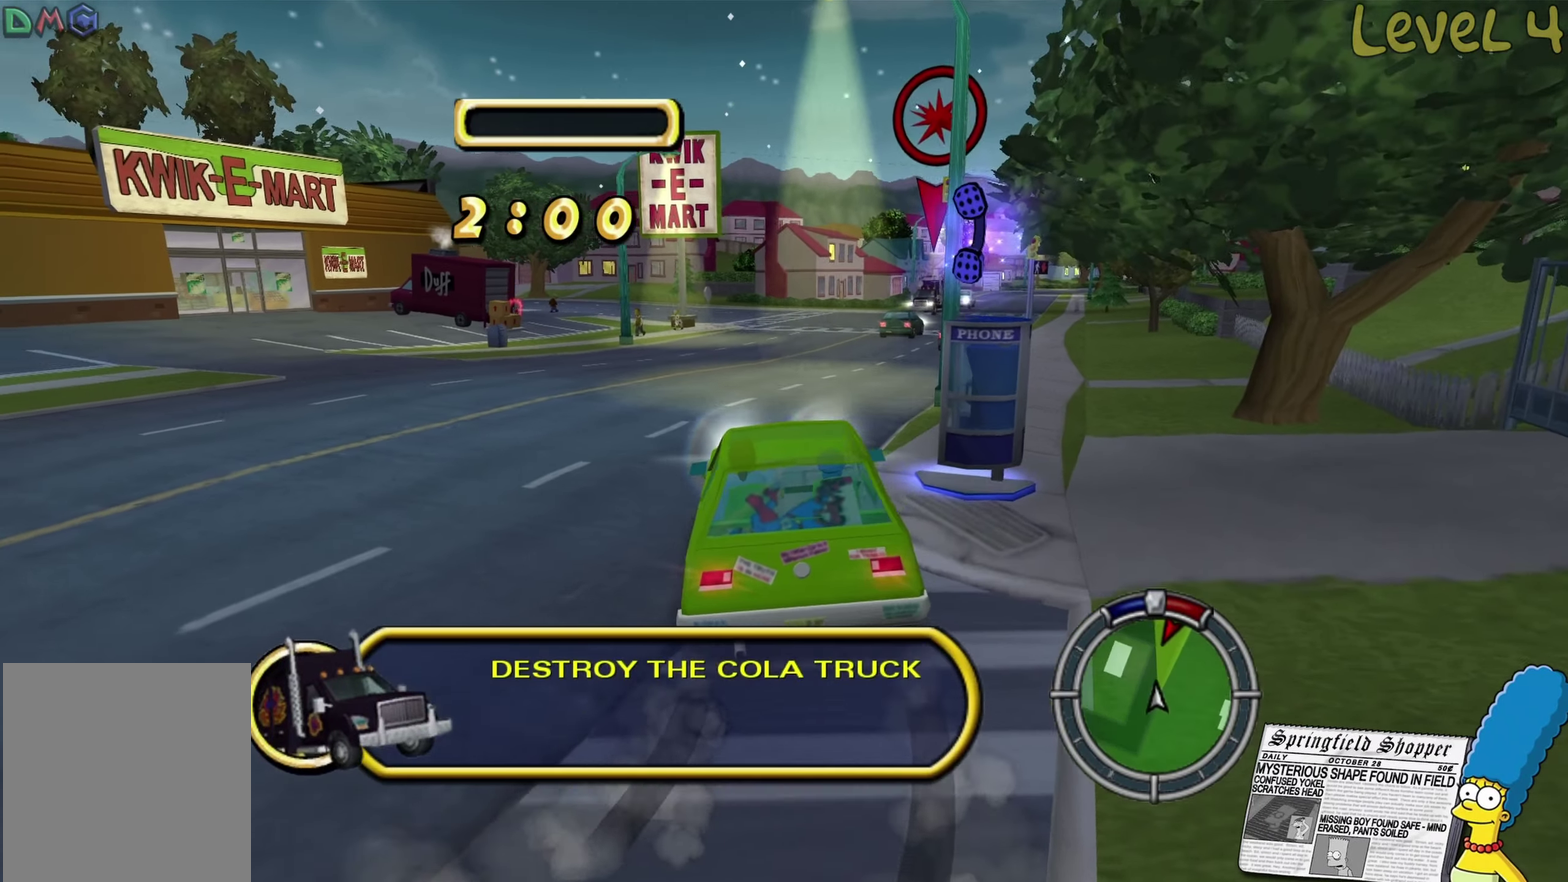
{"buttons": ["R2"], "left_stick": "center", "right_stick": "center", "events": []}
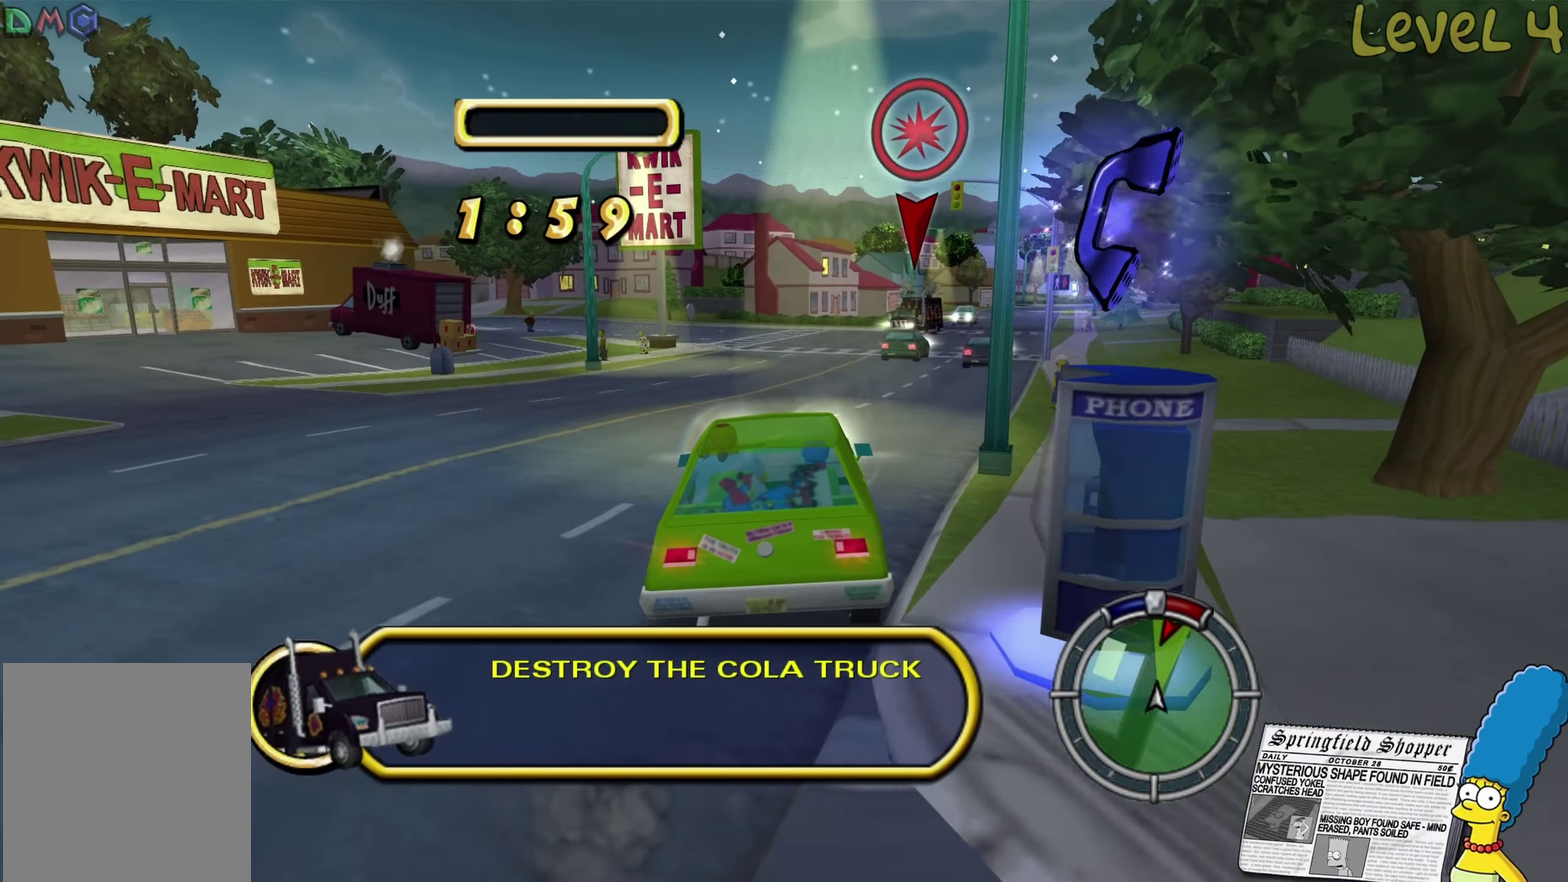
{"buttons": [], "left_stick": "center", "right_stick": "center", "events": [[34, "R2", "up"], [217, "R2", "down"], [284, "R2", "up"]]}
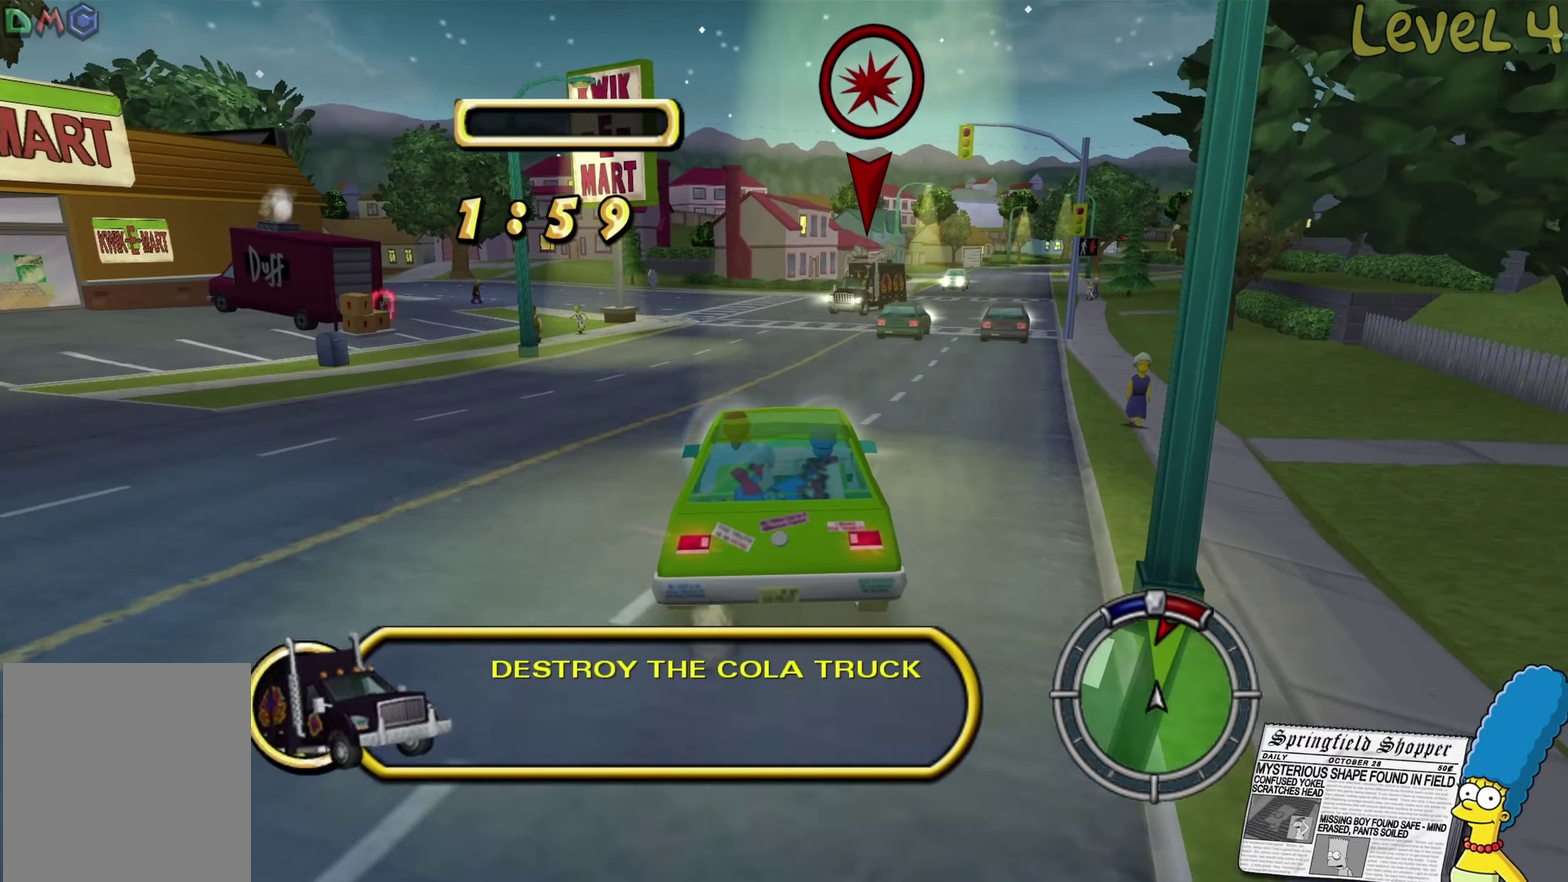
{"buttons": ["R2"], "left_stick": "center", "right_stick": "center", "events": [[17, "left_stick", "left"], [50, "R2", "down"], [234, "left_stick", "center"], [317, "left_stick", "left"], [434, "left_stick", "center"]]}
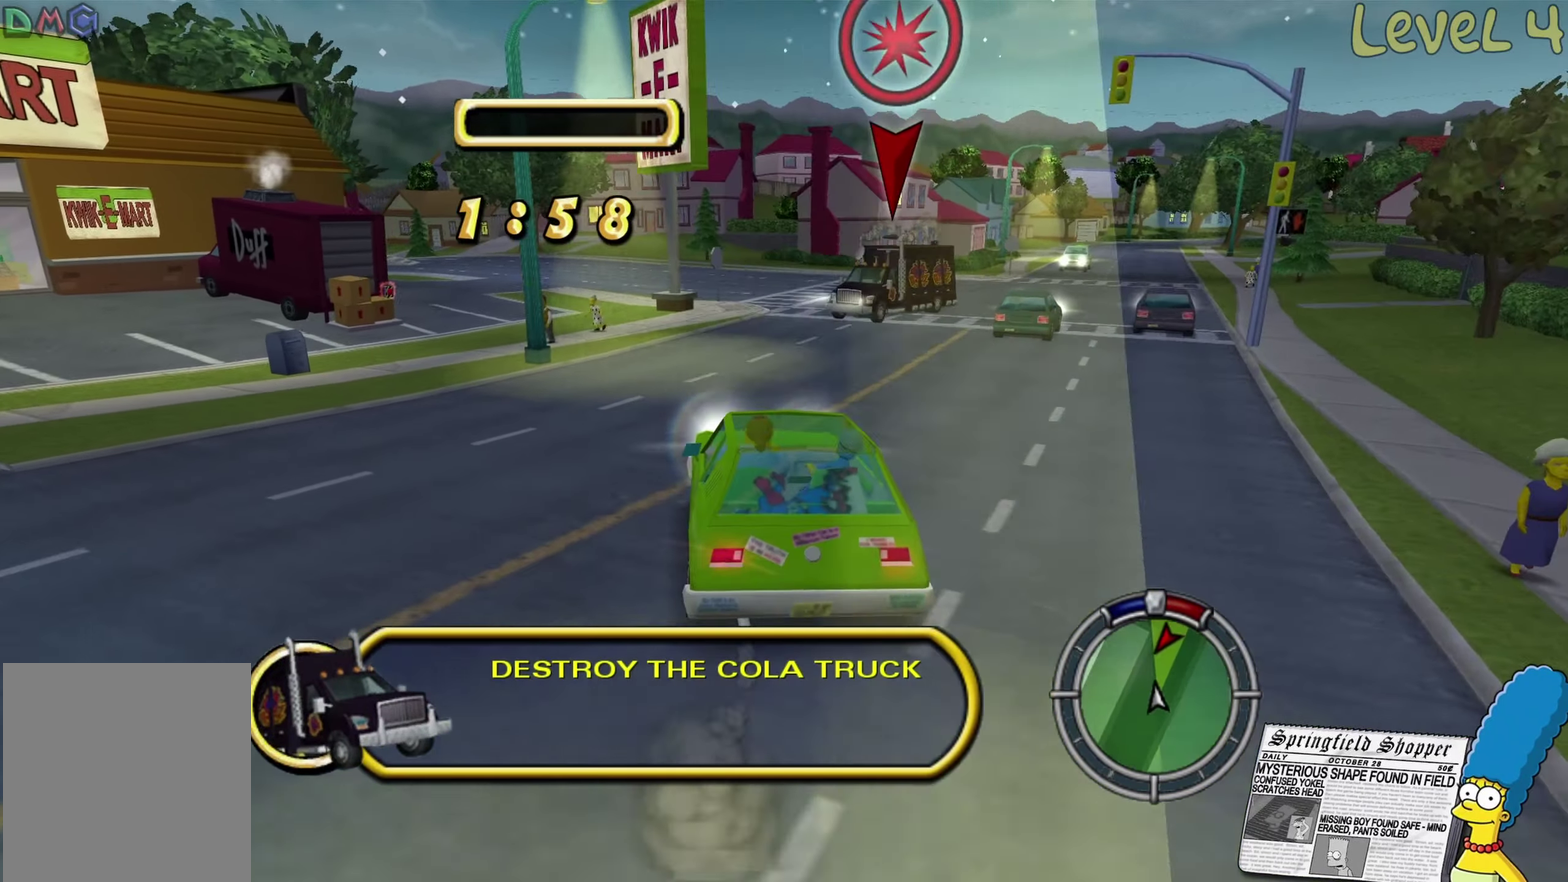
{"buttons": ["R2"], "left_stick": "right", "right_stick": "center", "events": [[300, "left_stick", "left"], [367, "left_stick", "center"], [417, "left_stick", "right"]]}
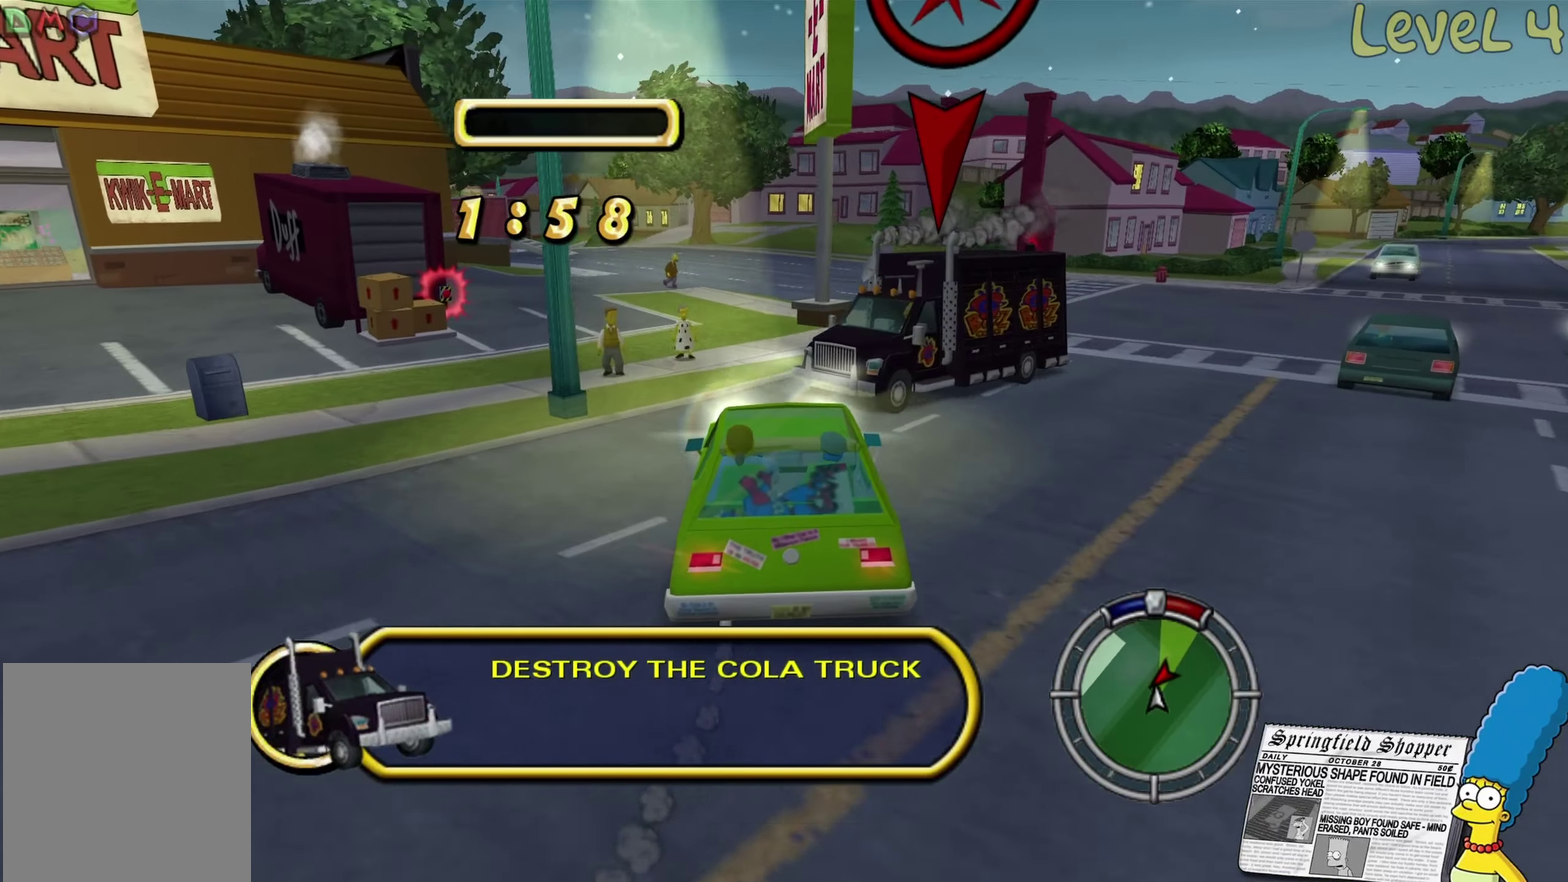
{"buttons": ["R2"], "left_stick": "left", "right_stick": "center", "events": [[34, "left_stick", "up-left"], [84, "left_stick", "left"]]}
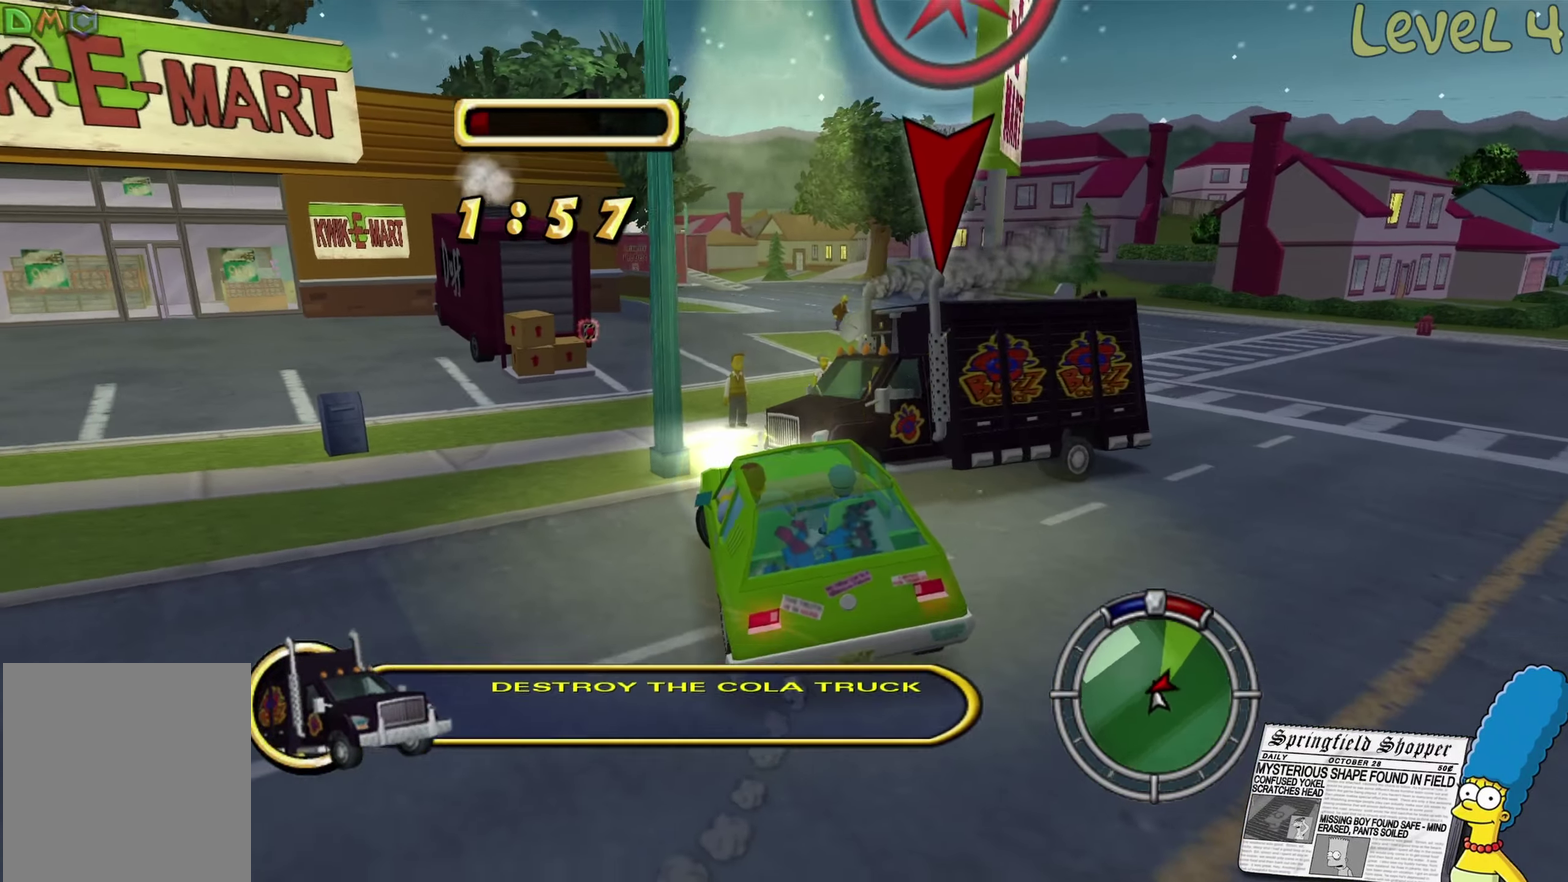
{"buttons": ["L2"], "left_stick": "right", "right_stick": "center", "events": [[117, "left_stick", "center"], [200, "left_stick", "left"], [466, "R2", "up"], [466, "left_stick", "right"], [500, "L2", "down"]]}
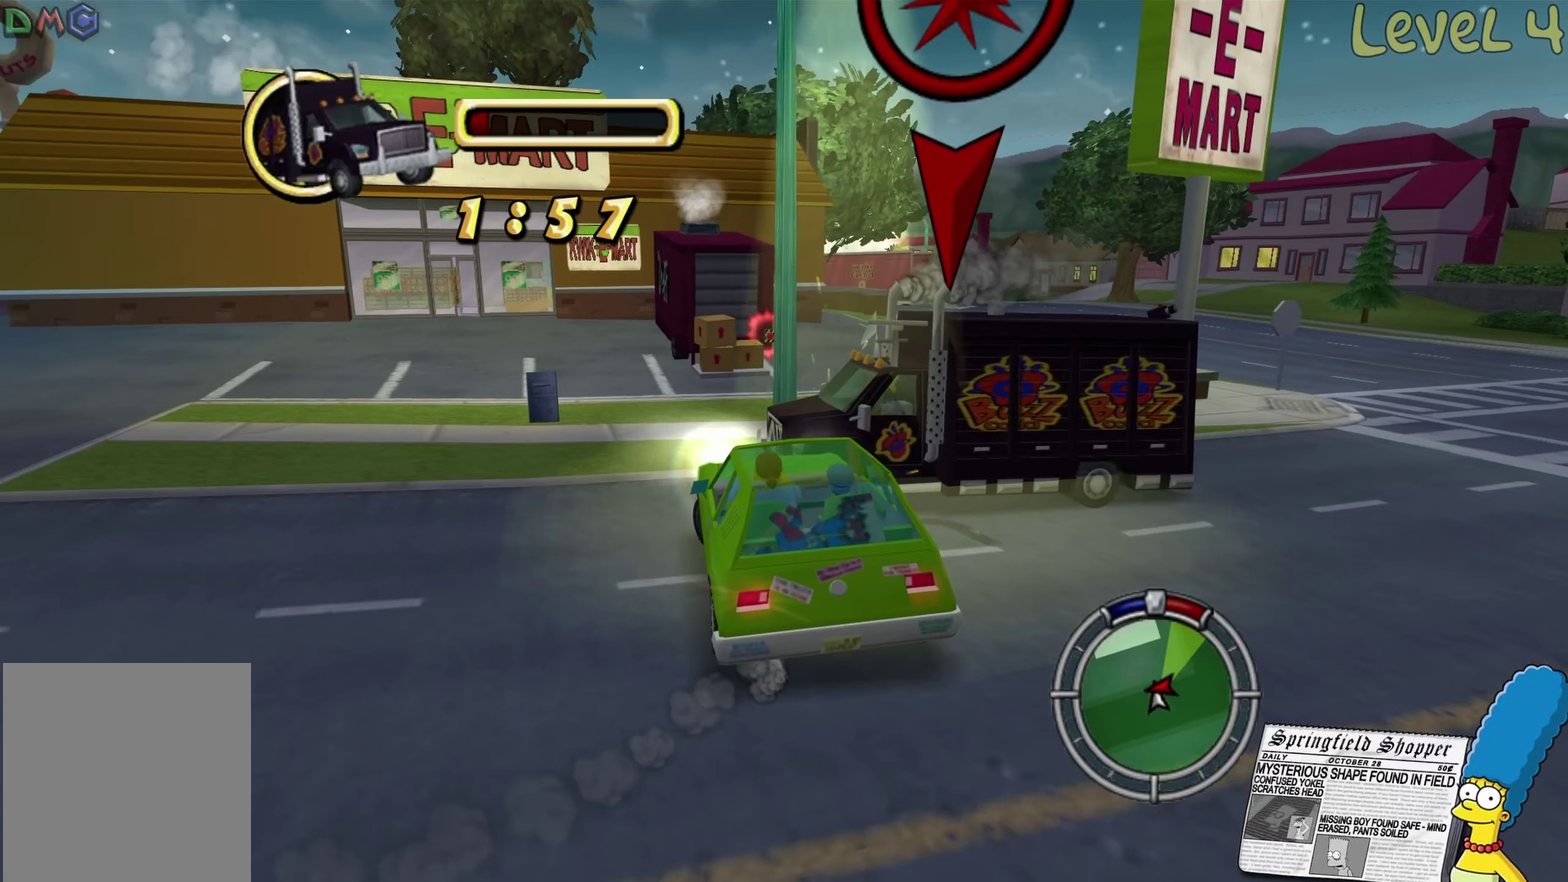
{"buttons": ["L2"], "left_stick": "right", "right_stick": "center", "events": []}
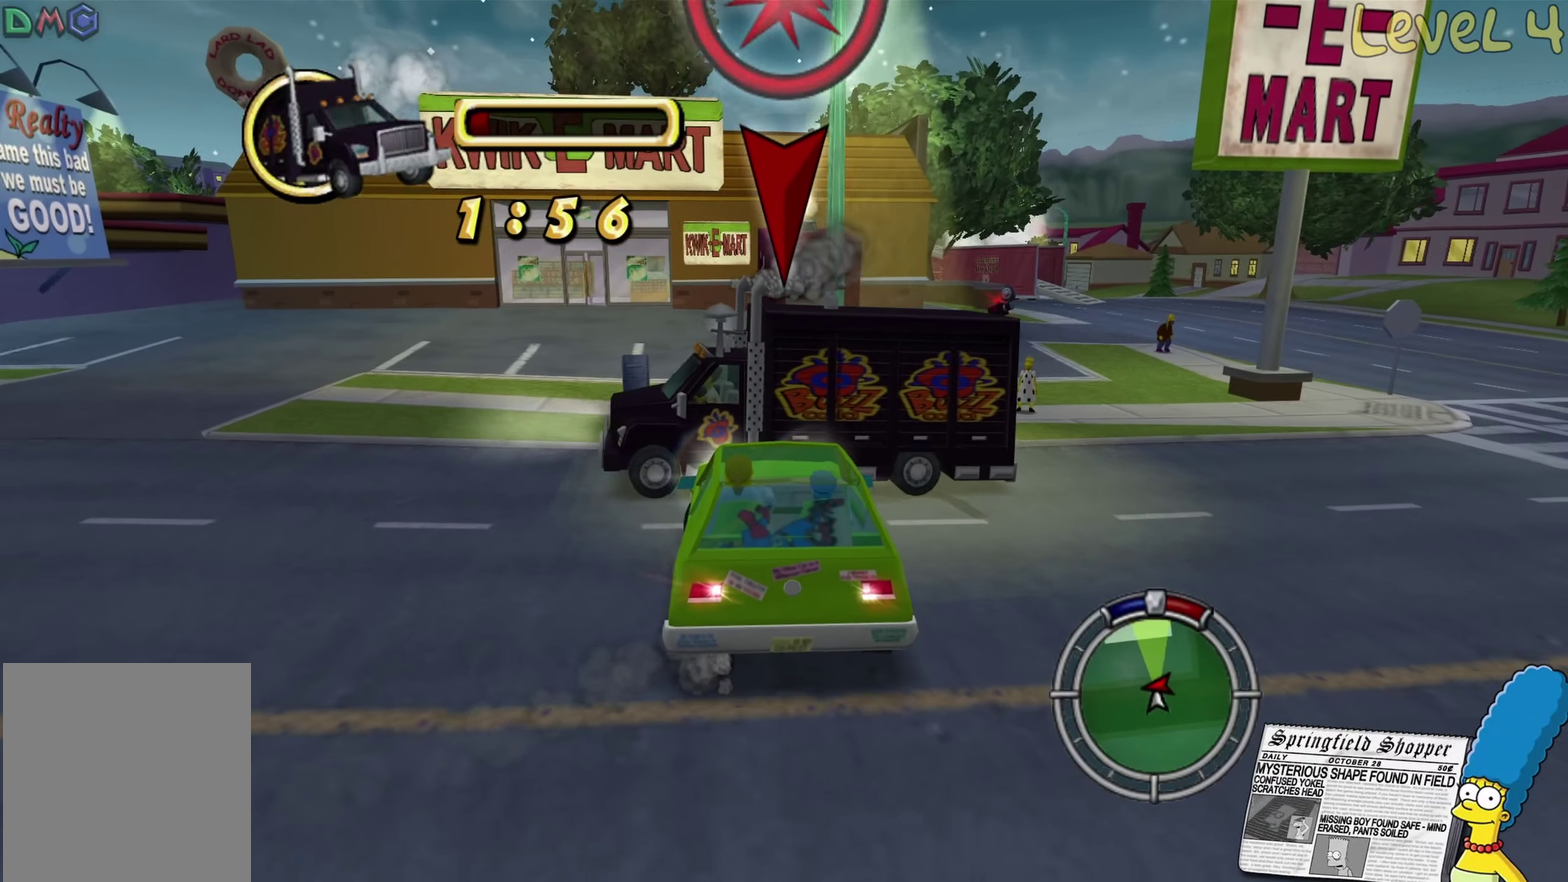
{"buttons": ["R2"], "left_stick": "left", "right_stick": "center", "events": [[166, "R2", "down"], [233, "L2", "up"], [266, "left_stick", "left"]]}
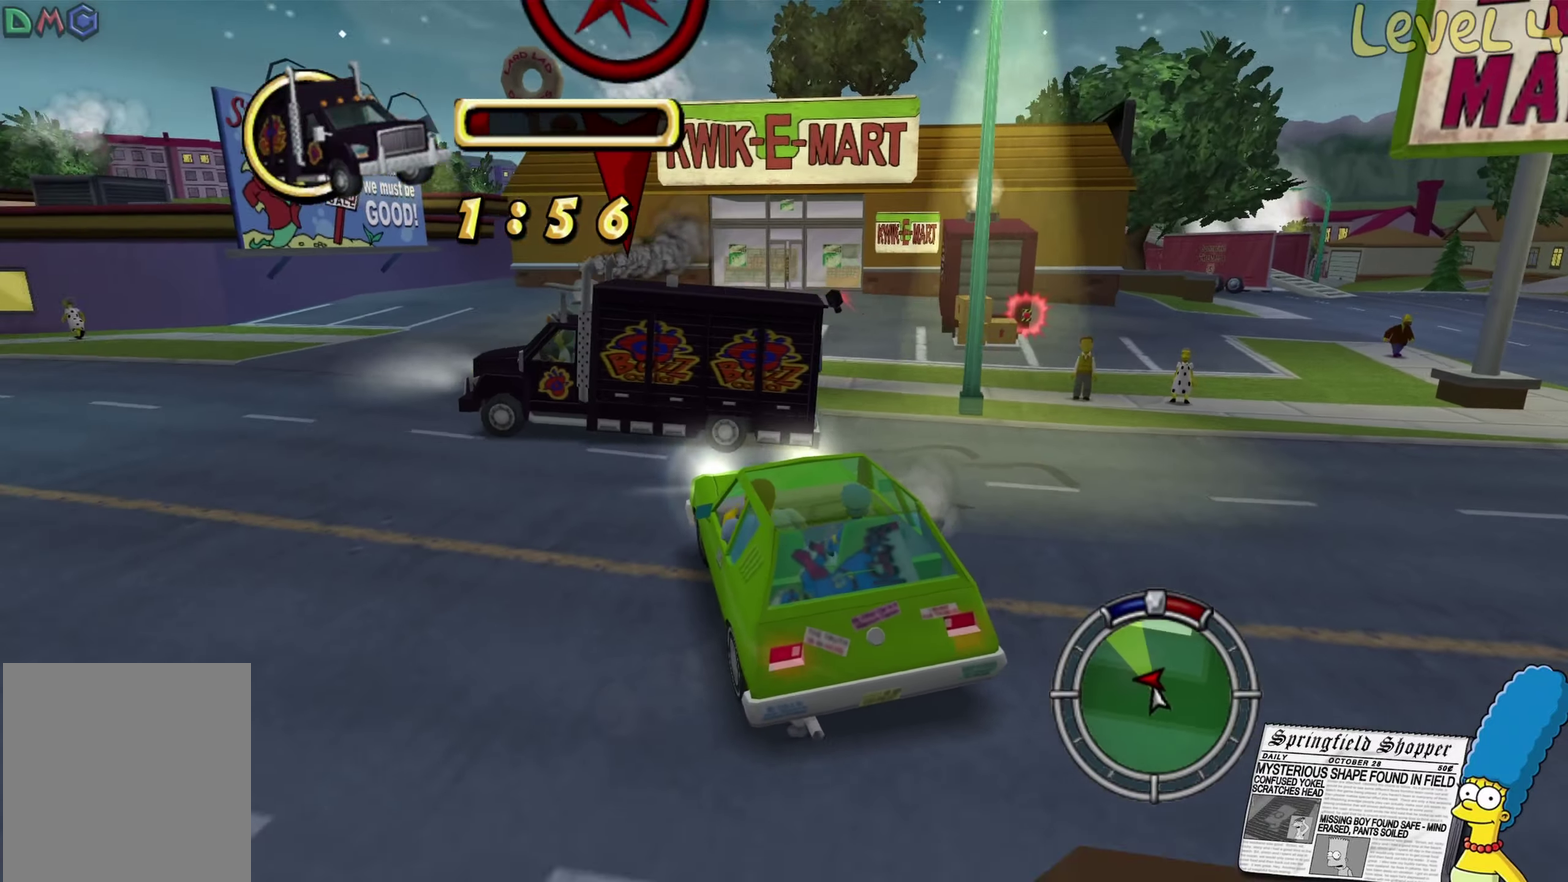
{"buttons": ["R2"], "left_stick": "left", "right_stick": "center", "events": []}
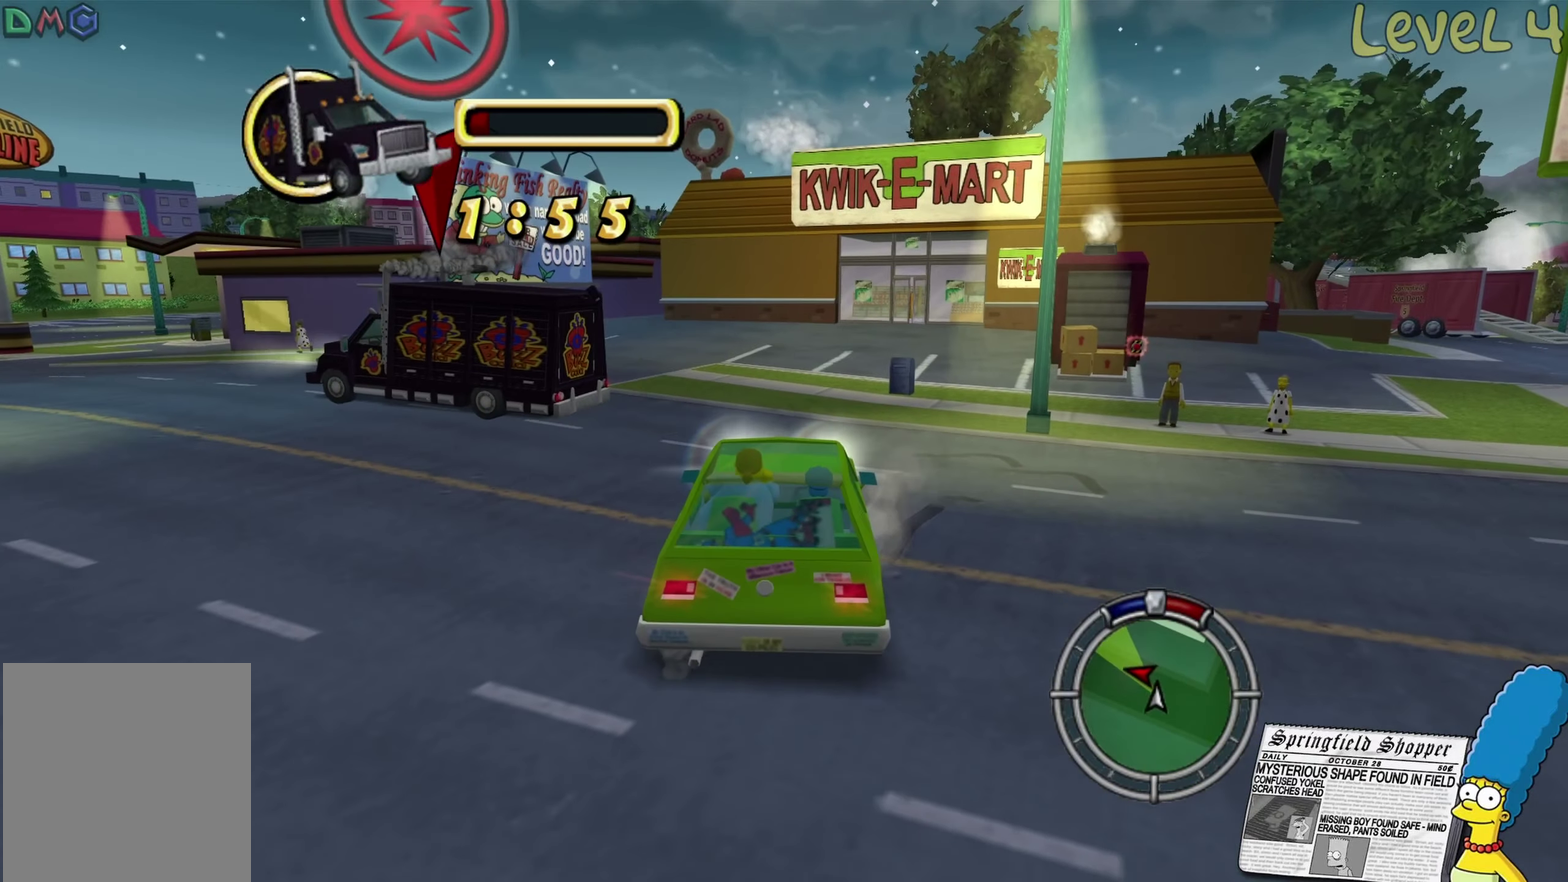
{"buttons": ["R2"], "left_stick": "left", "right_stick": "center", "events": []}
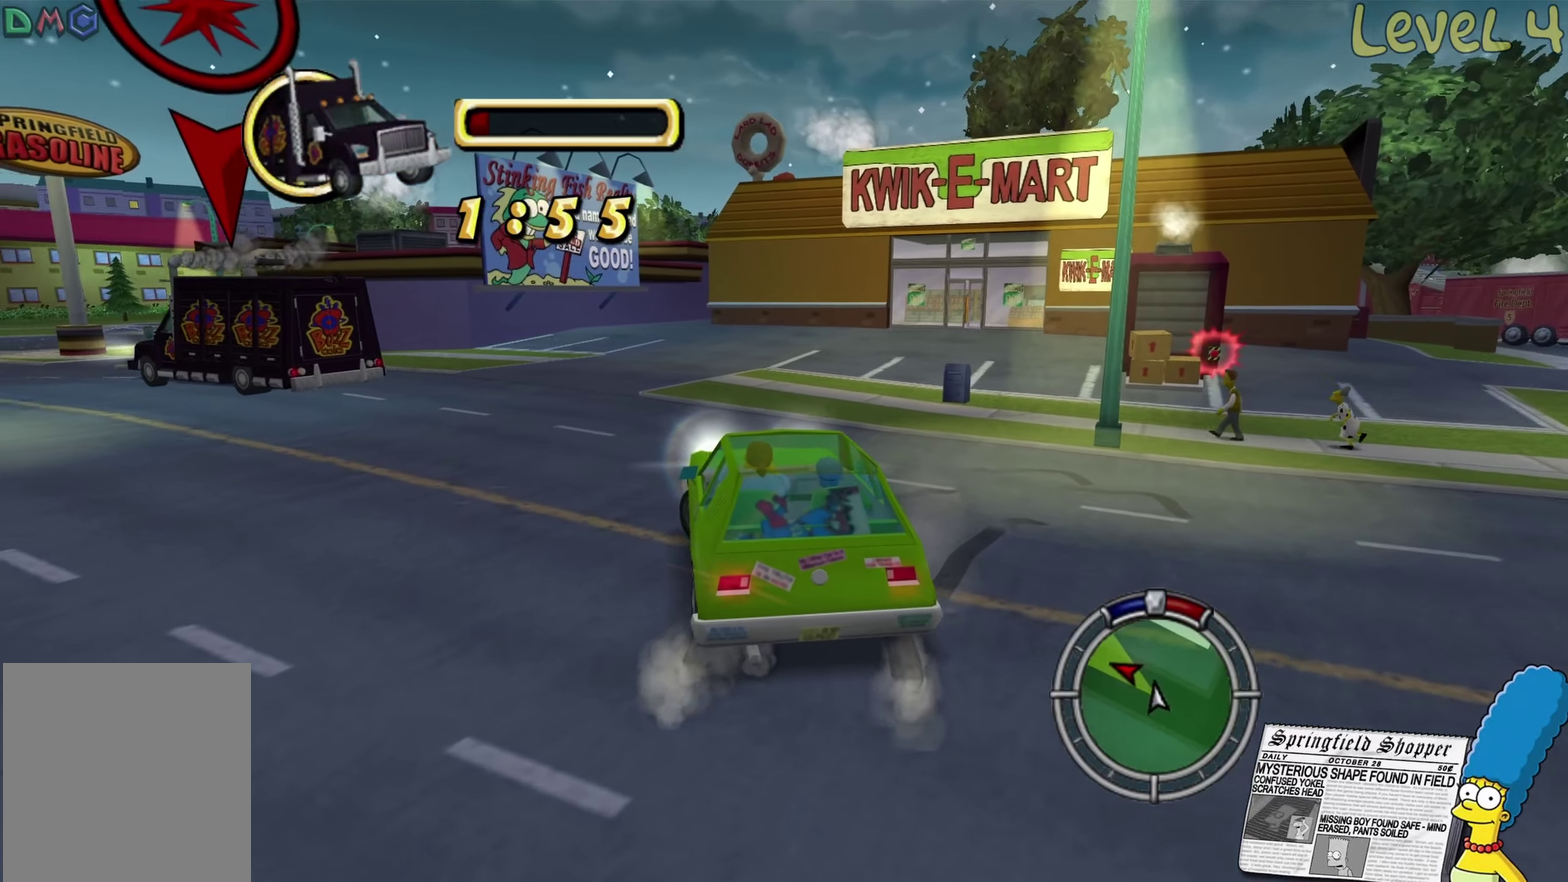
{"buttons": ["R2"], "left_stick": "center", "right_stick": "center", "events": [[400, "left_stick", "center"]]}
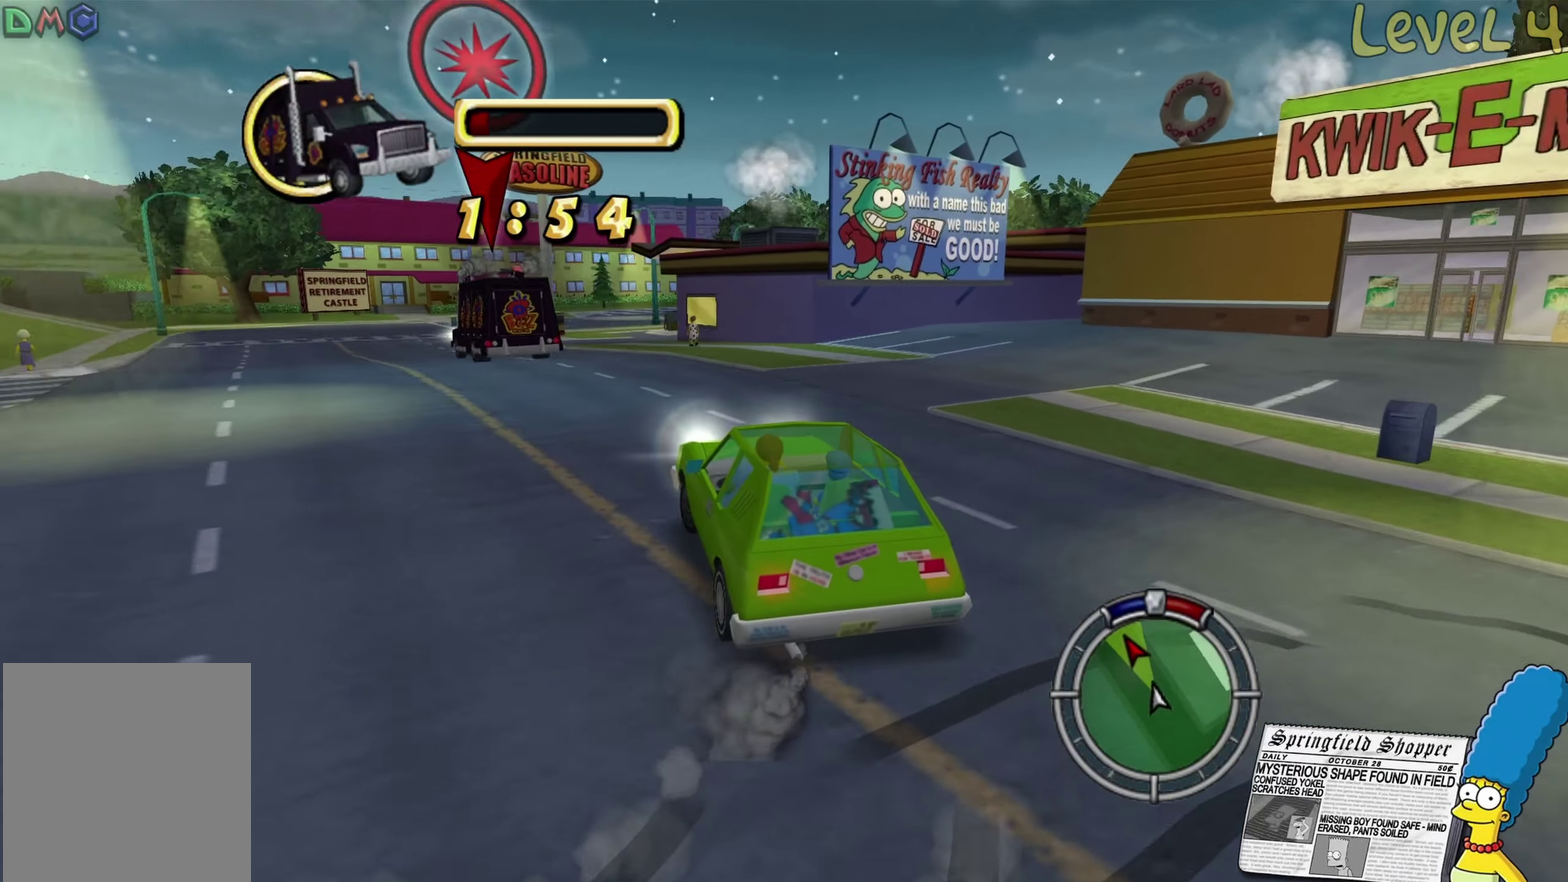
{"buttons": ["R2"], "left_stick": "center", "right_stick": "center", "events": []}
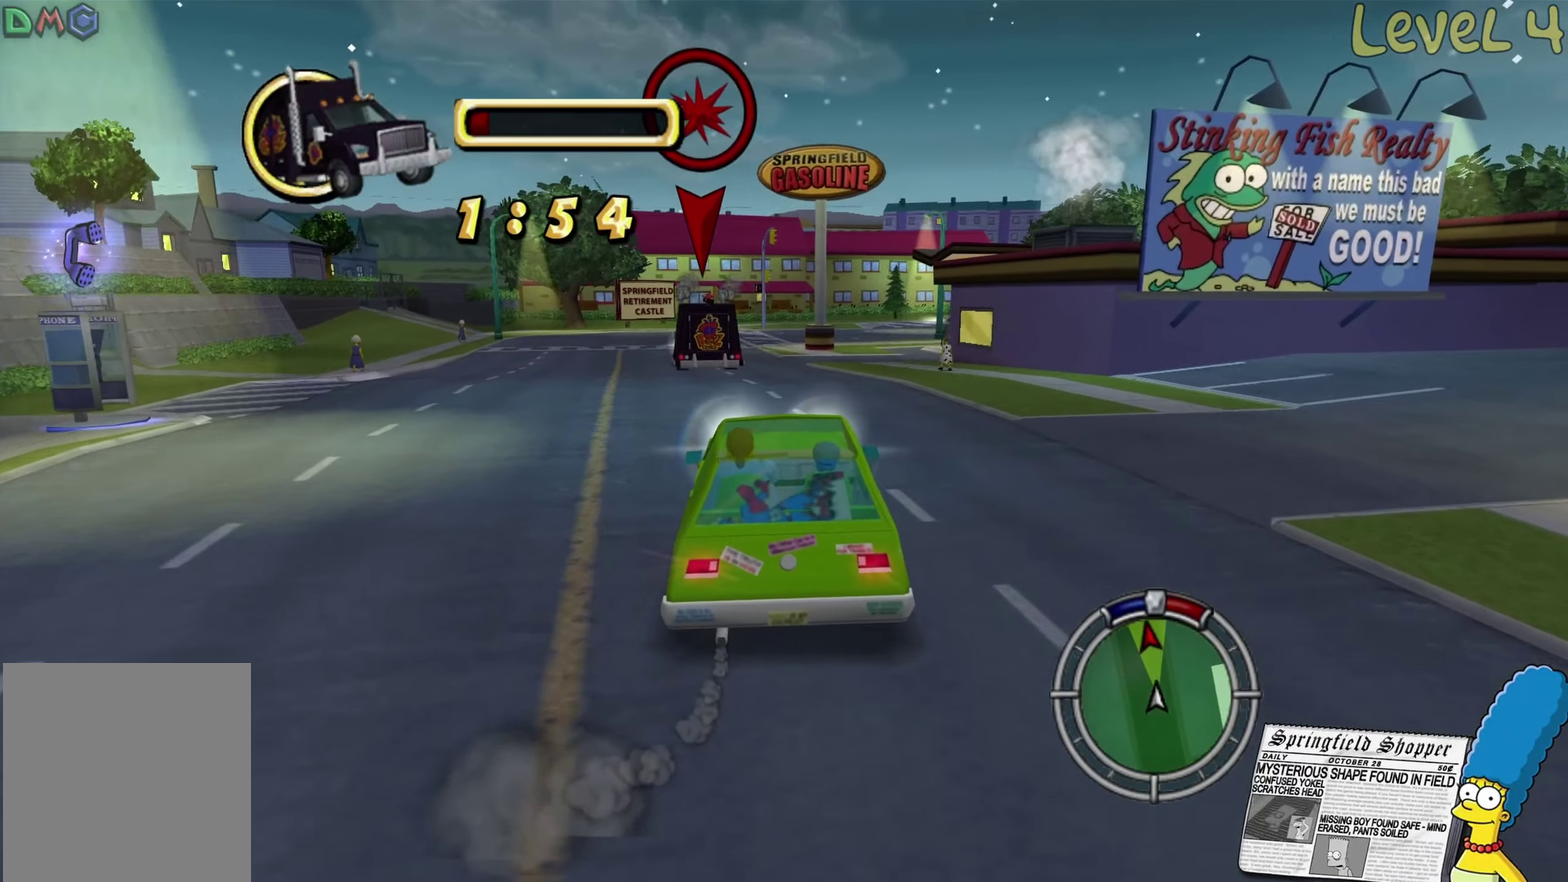
{"buttons": ["R2"], "left_stick": "center", "right_stick": "center", "events": [[50, "left_stick", "right"], [166, "left_stick", "center"]]}
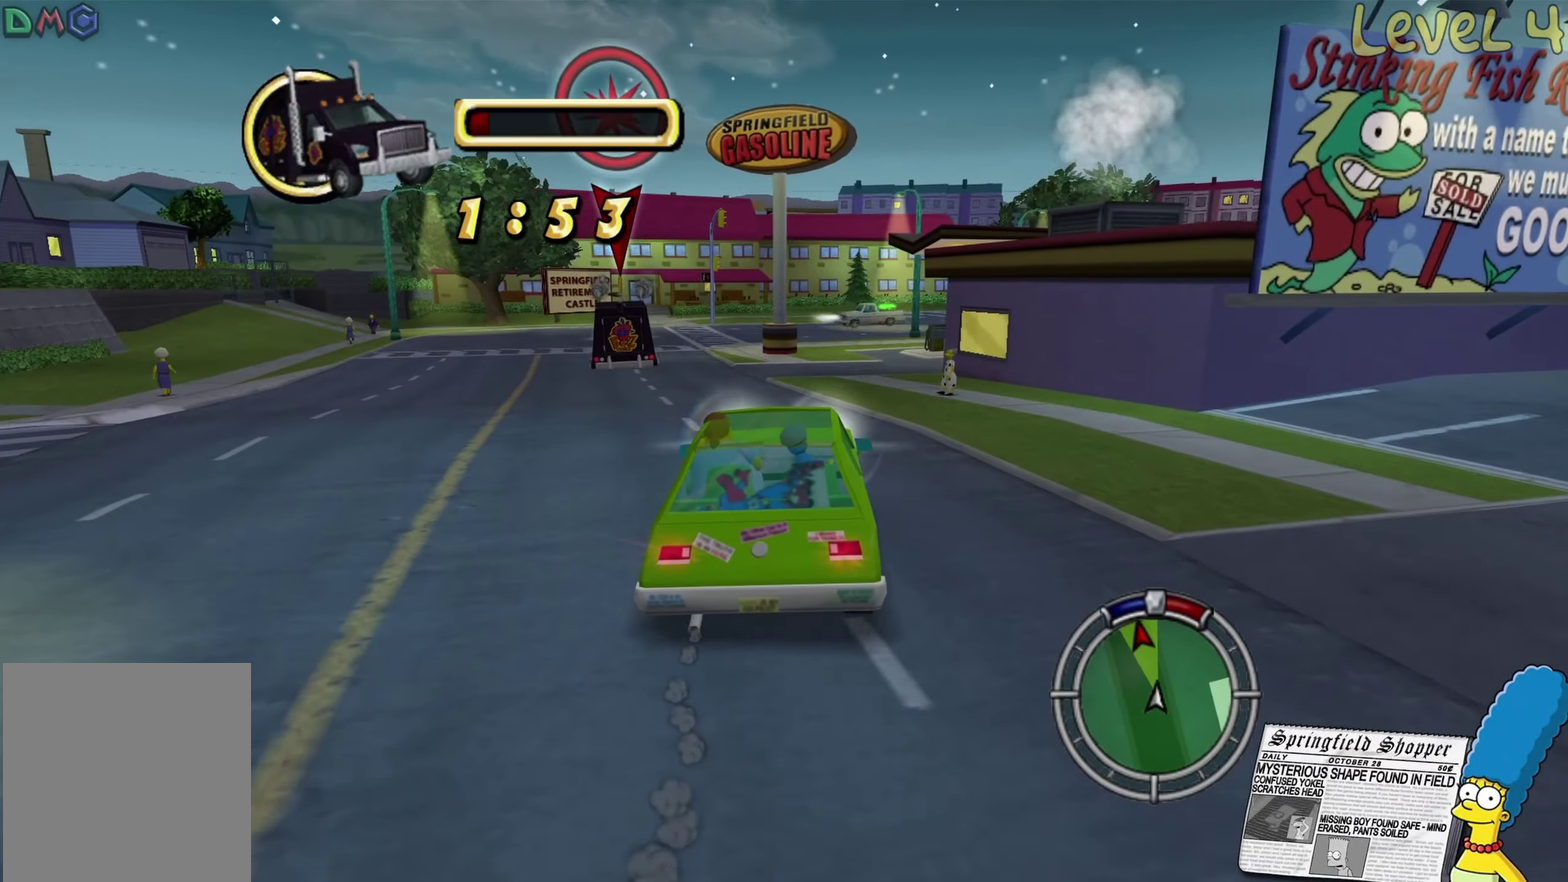
{"buttons": ["R2"], "left_stick": "center", "right_stick": "center", "events": [[266, "left_stick", "right"], [333, "left_stick", "center"]]}
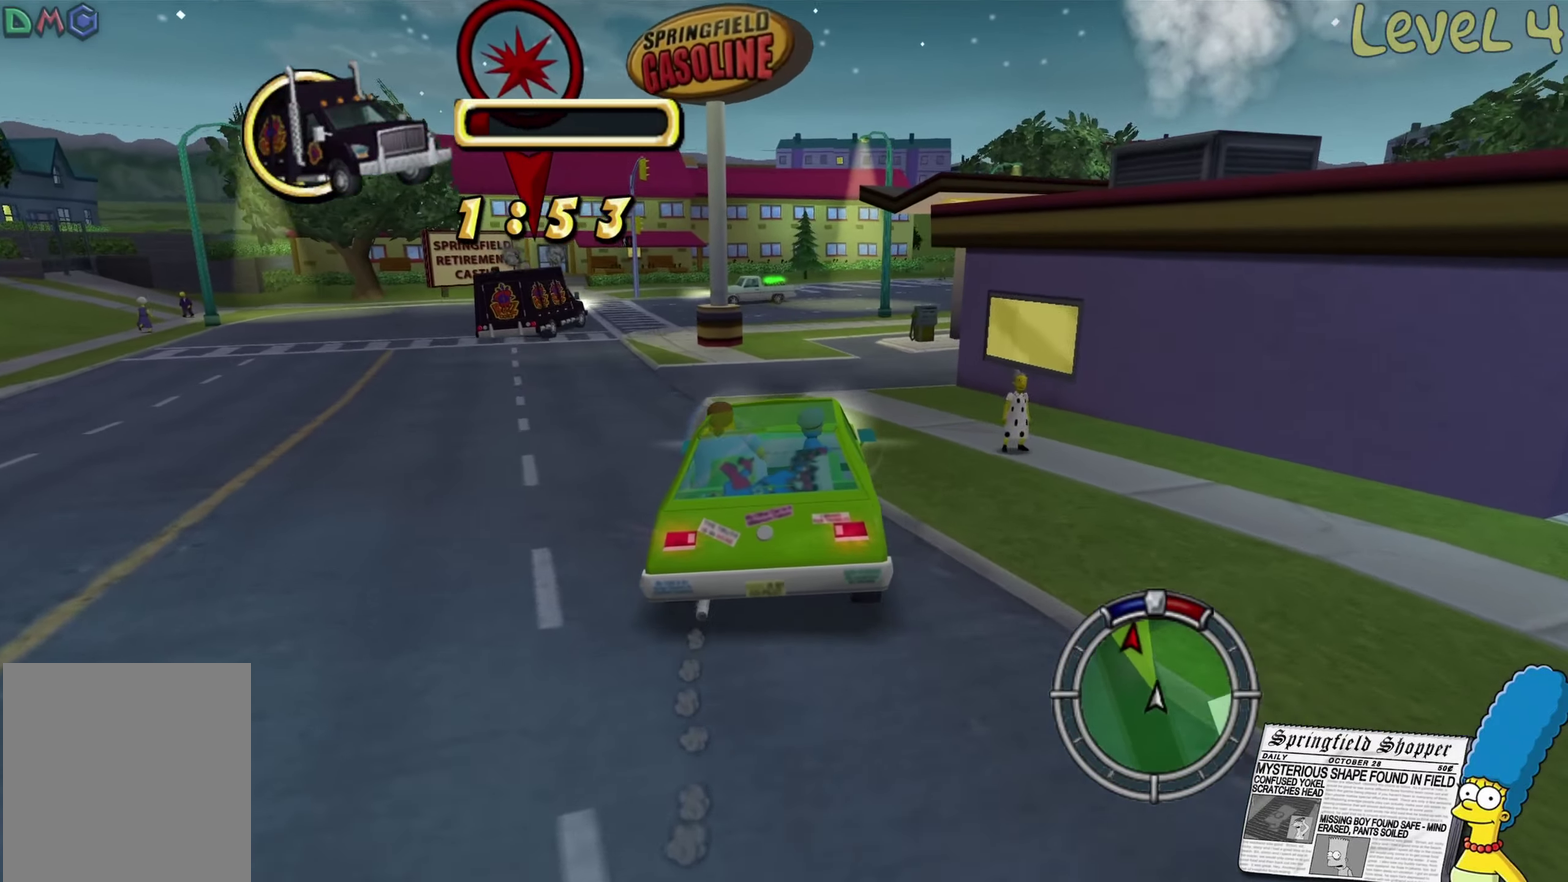
{"buttons": ["R2"], "left_stick": "center", "right_stick": "center", "events": []}
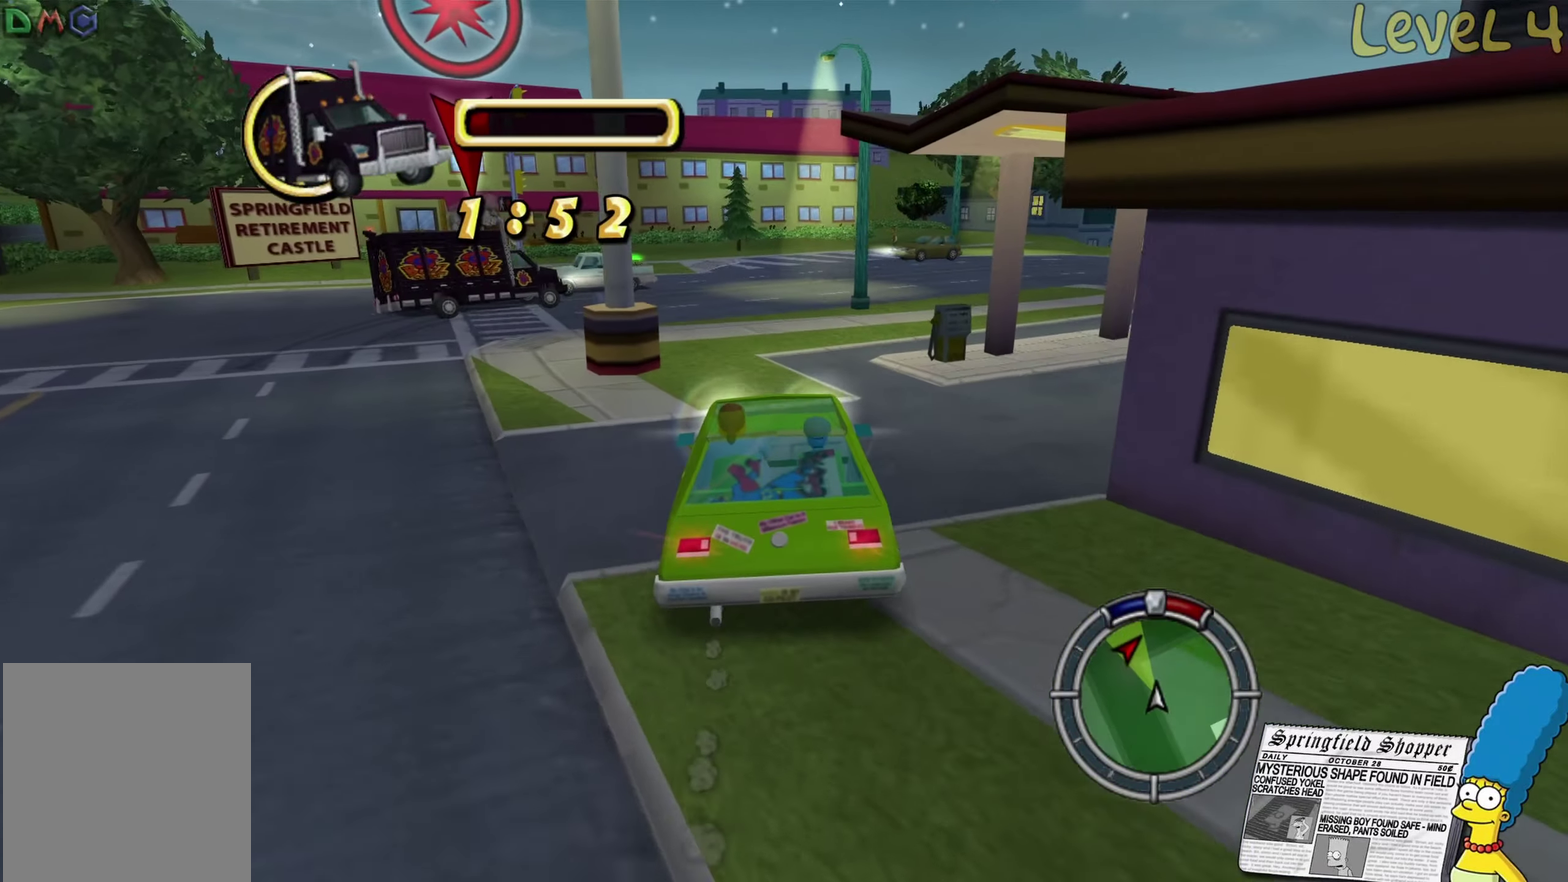
{"buttons": ["R2"], "left_stick": "left", "right_stick": "center", "events": [[417, "left_stick", "left"]]}
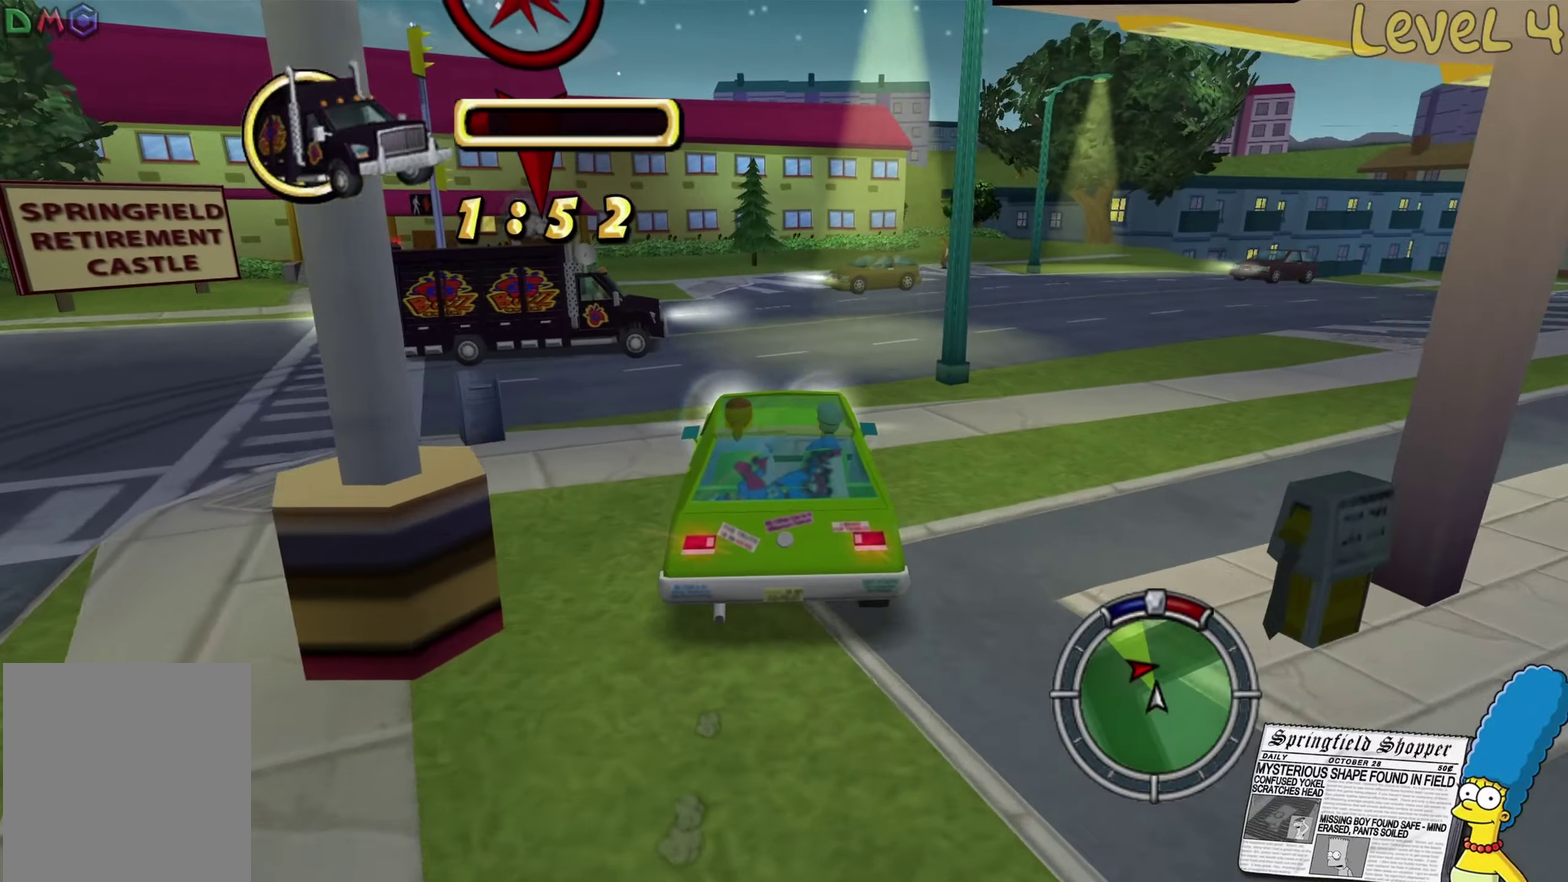
{"buttons": ["R2"], "left_stick": "right", "right_stick": "center", "events": [[200, "left_stick", "right"]]}